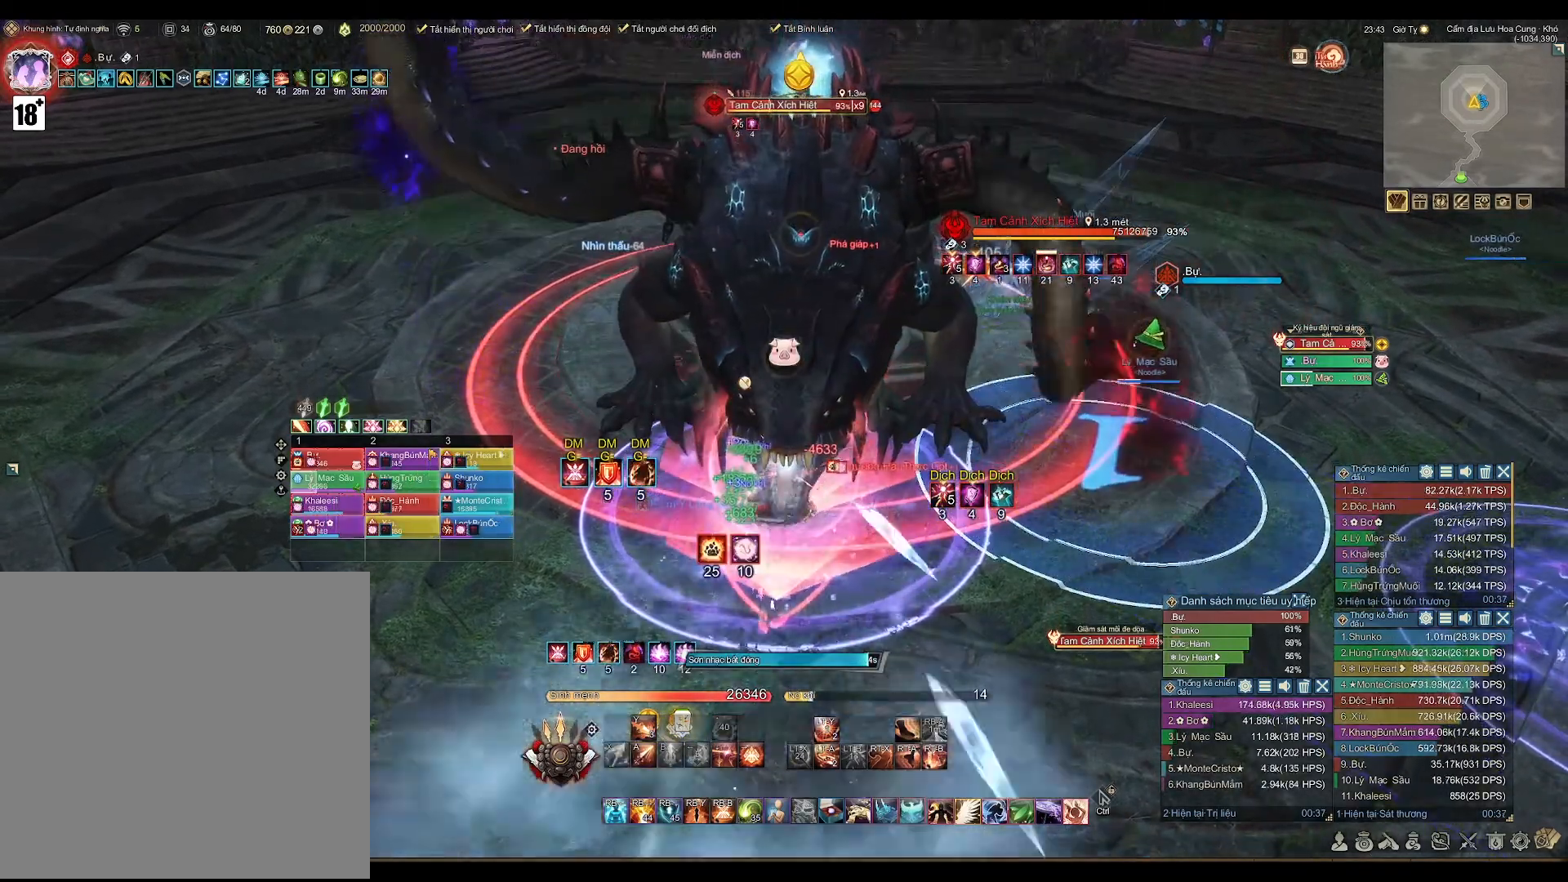
Gameplay with a controller (Xbox layout); each line is a JSON object with the inputs held at the frame after it. "events" lists button and stick changes between this image and that frame as [ms after this image, input, new state], when the widget could be followed in between.
{"buttons": [], "left_stick": "center", "right_stick": "center", "events": []}
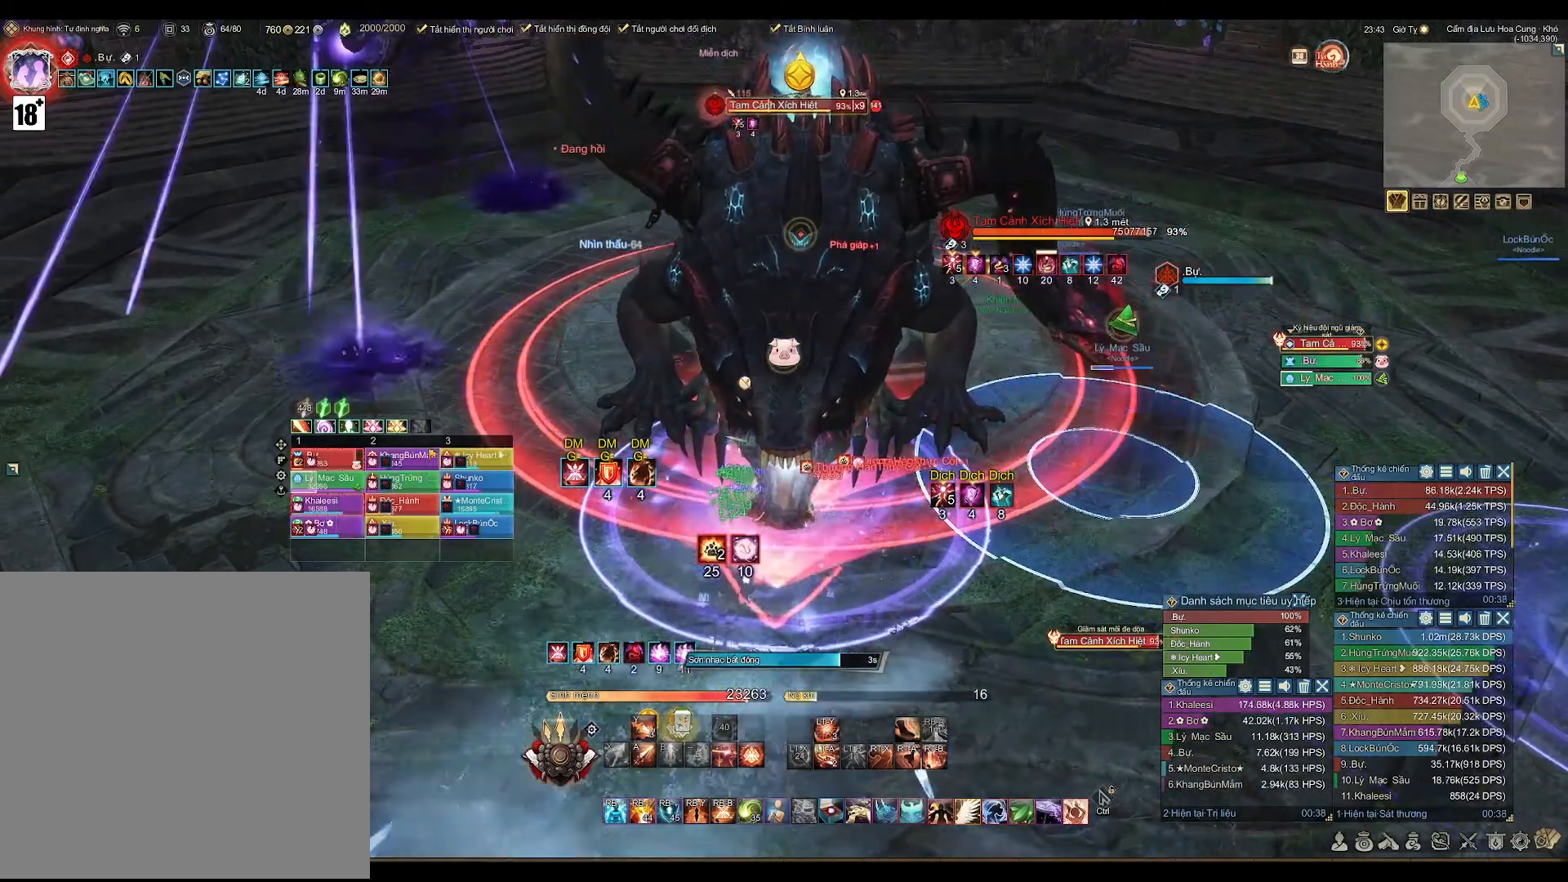
{"buttons": [], "left_stick": "center", "right_stick": "center", "events": [[350, "right_stick", "right"], [433, "right_stick", "center"]]}
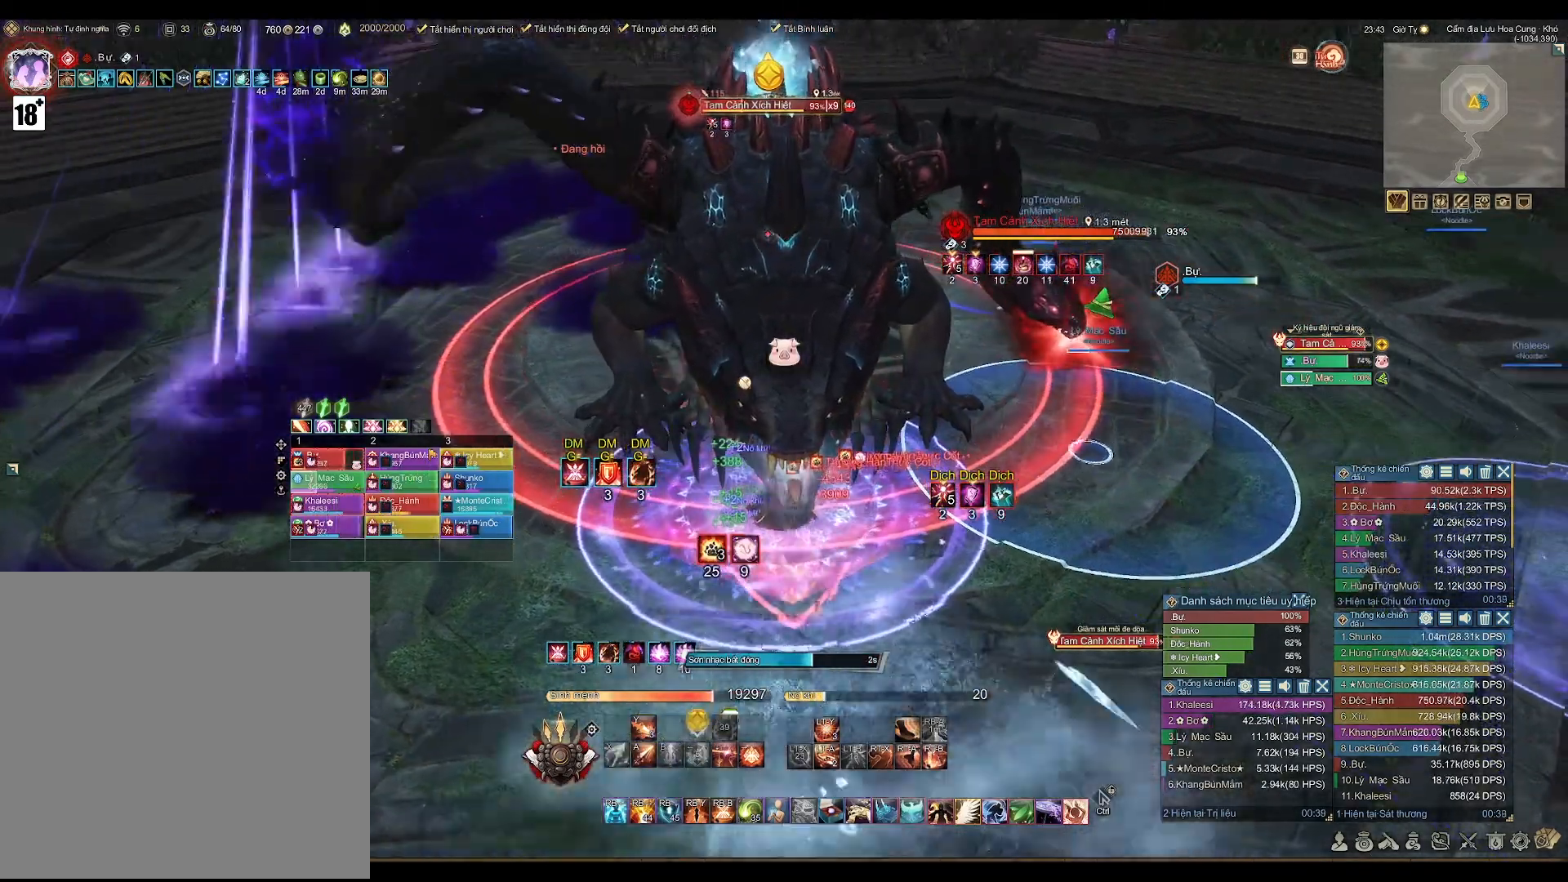
{"buttons": [], "left_stick": "center", "right_stick": "center", "events": [[183, "right_stick", "down-left"], [267, "right_stick", "center"]]}
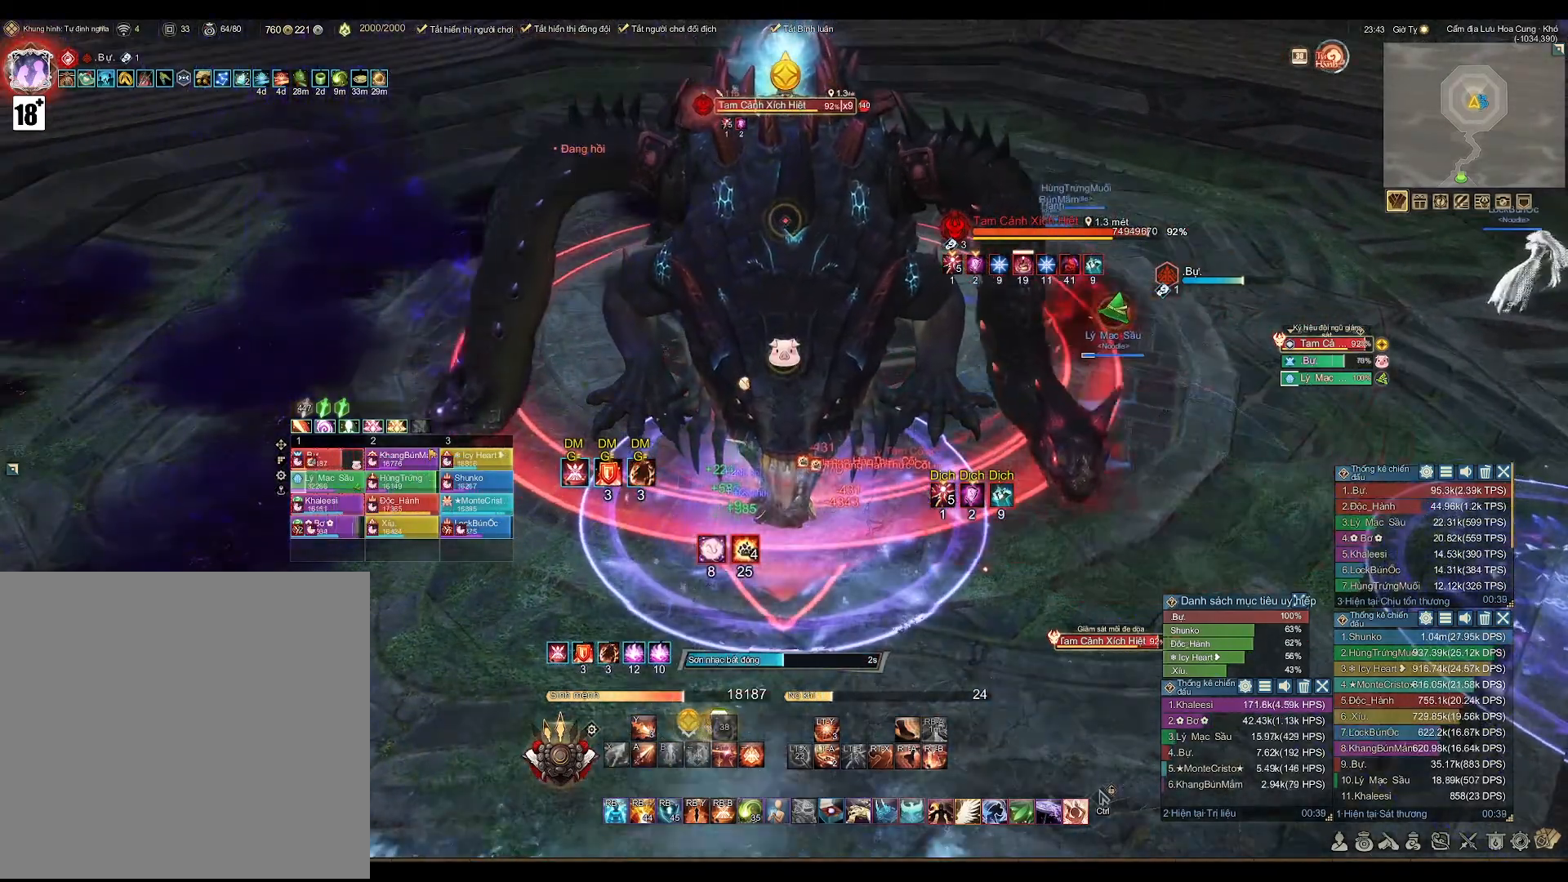
{"buttons": ["A"], "left_stick": "center", "right_stick": "center", "events": [[333, "A", "down"], [350, "left_stick", "down"], [500, "left_stick", "center"]]}
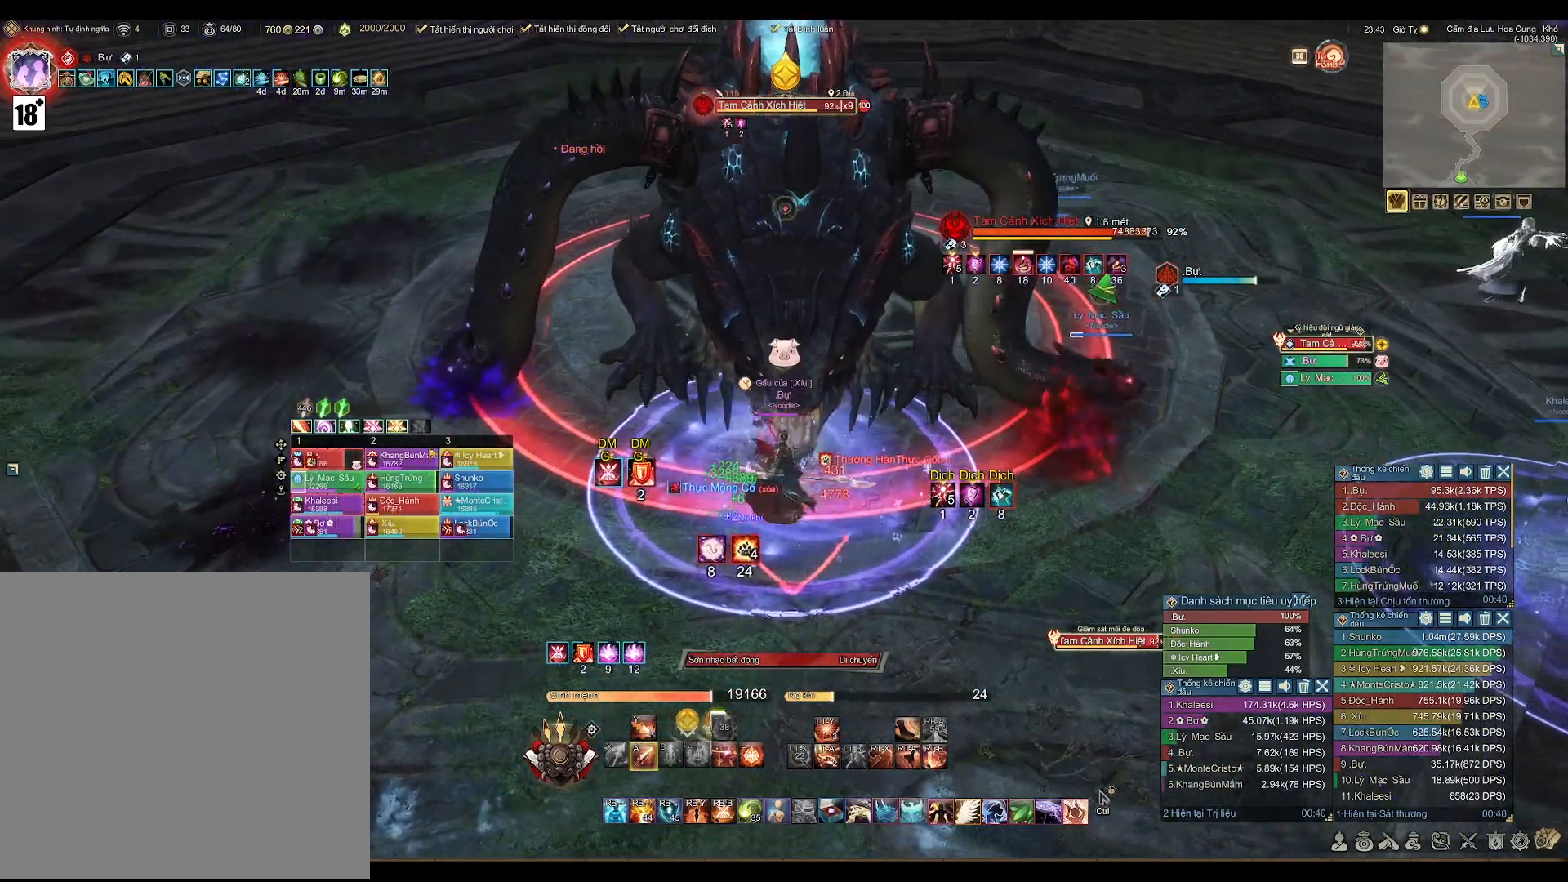
{"buttons": ["A"], "left_stick": "center", "right_stick": "center", "events": []}
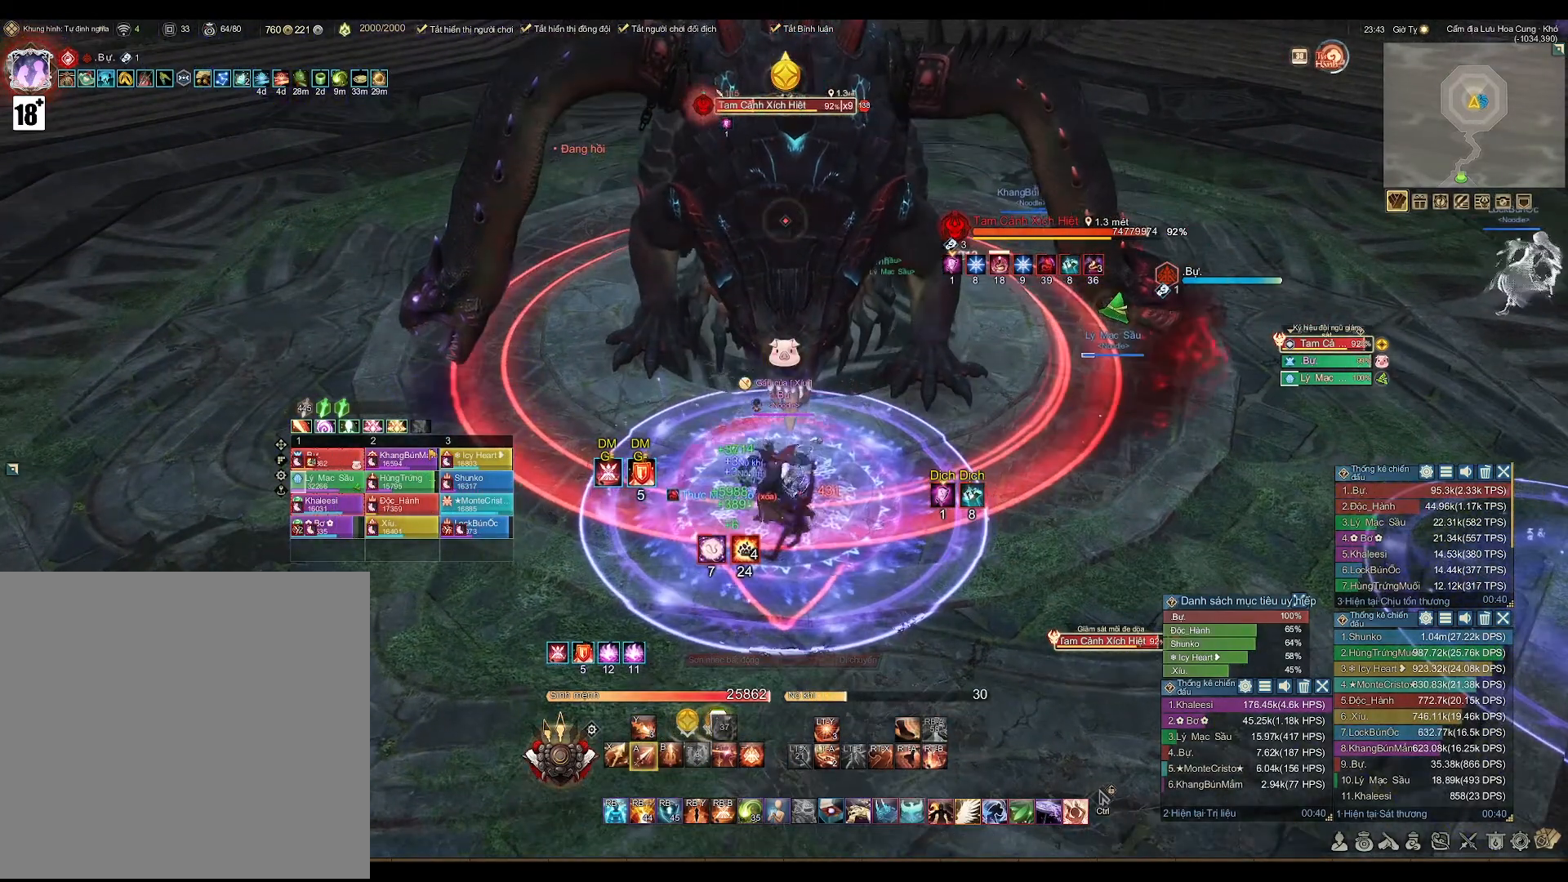
{"buttons": ["A"], "left_stick": "center", "right_stick": "center", "events": []}
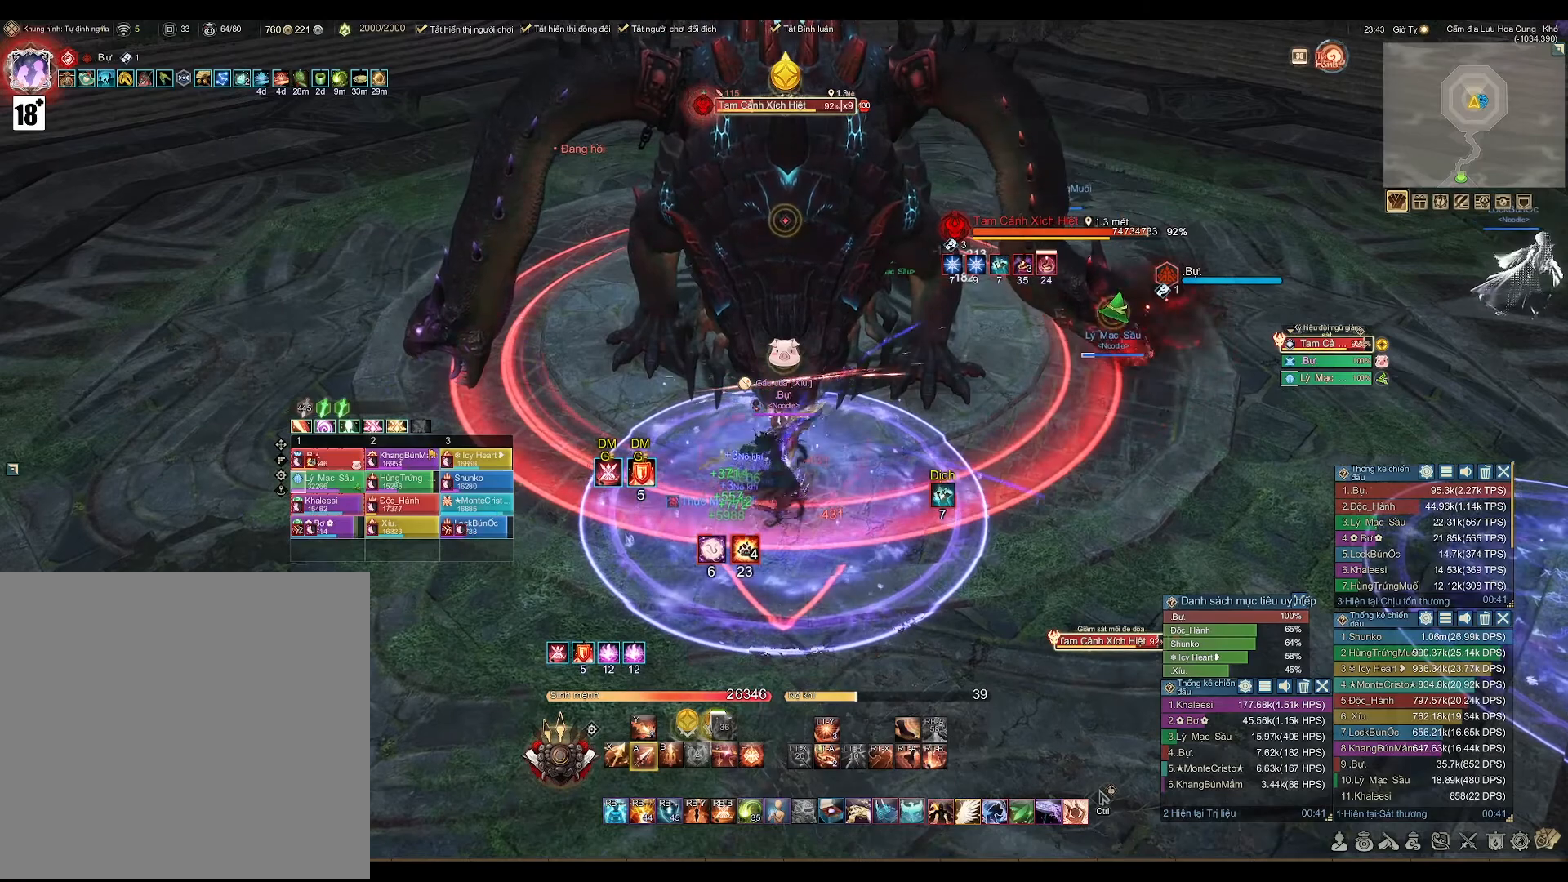
{"buttons": [], "left_stick": "center", "right_stick": "center", "events": [[83, "A", "up"], [217, "X", "down"], [267, "X", "up"]]}
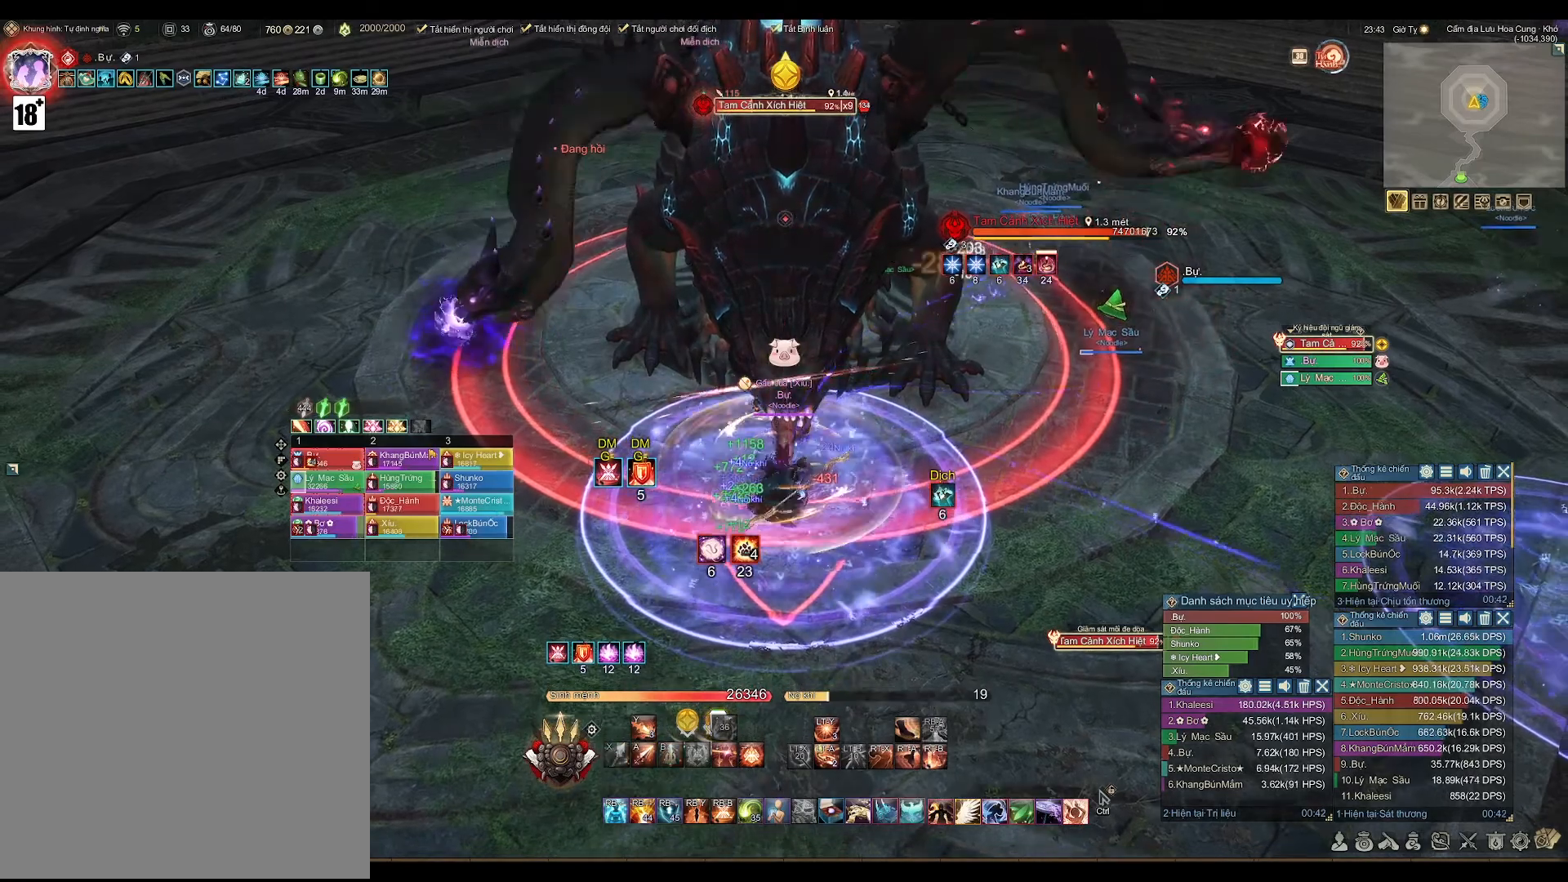
{"buttons": ["A"], "left_stick": "center", "right_stick": "center", "events": [[17, "A", "down"]]}
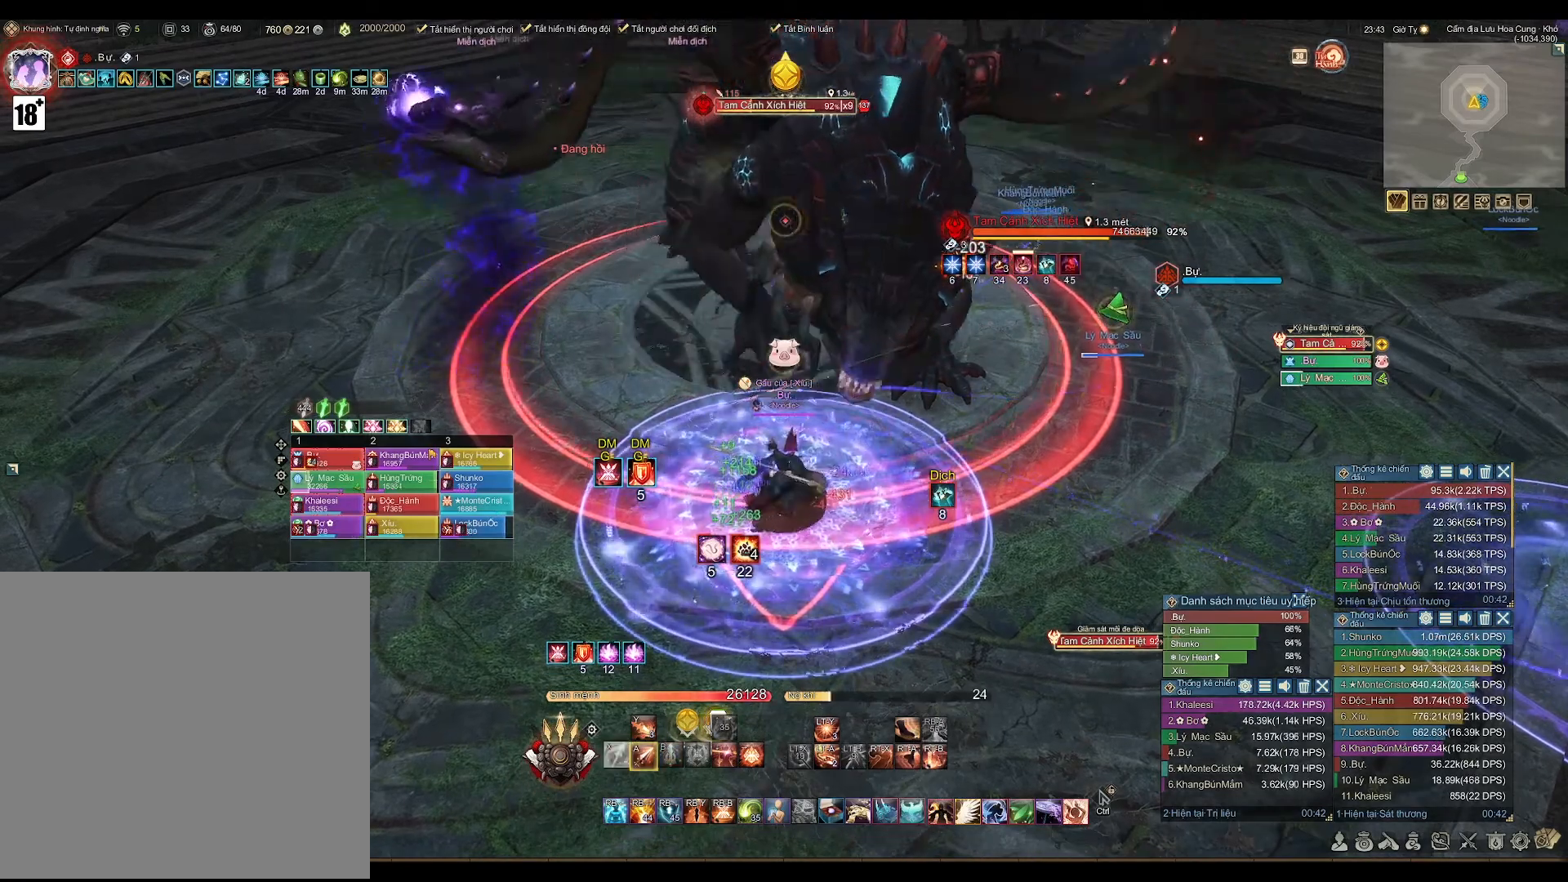
{"buttons": ["A"], "left_stick": "center", "right_stick": "center", "events": [[400, "DPAD_LEFT", "down"], [483, "DPAD_LEFT", "up"]]}
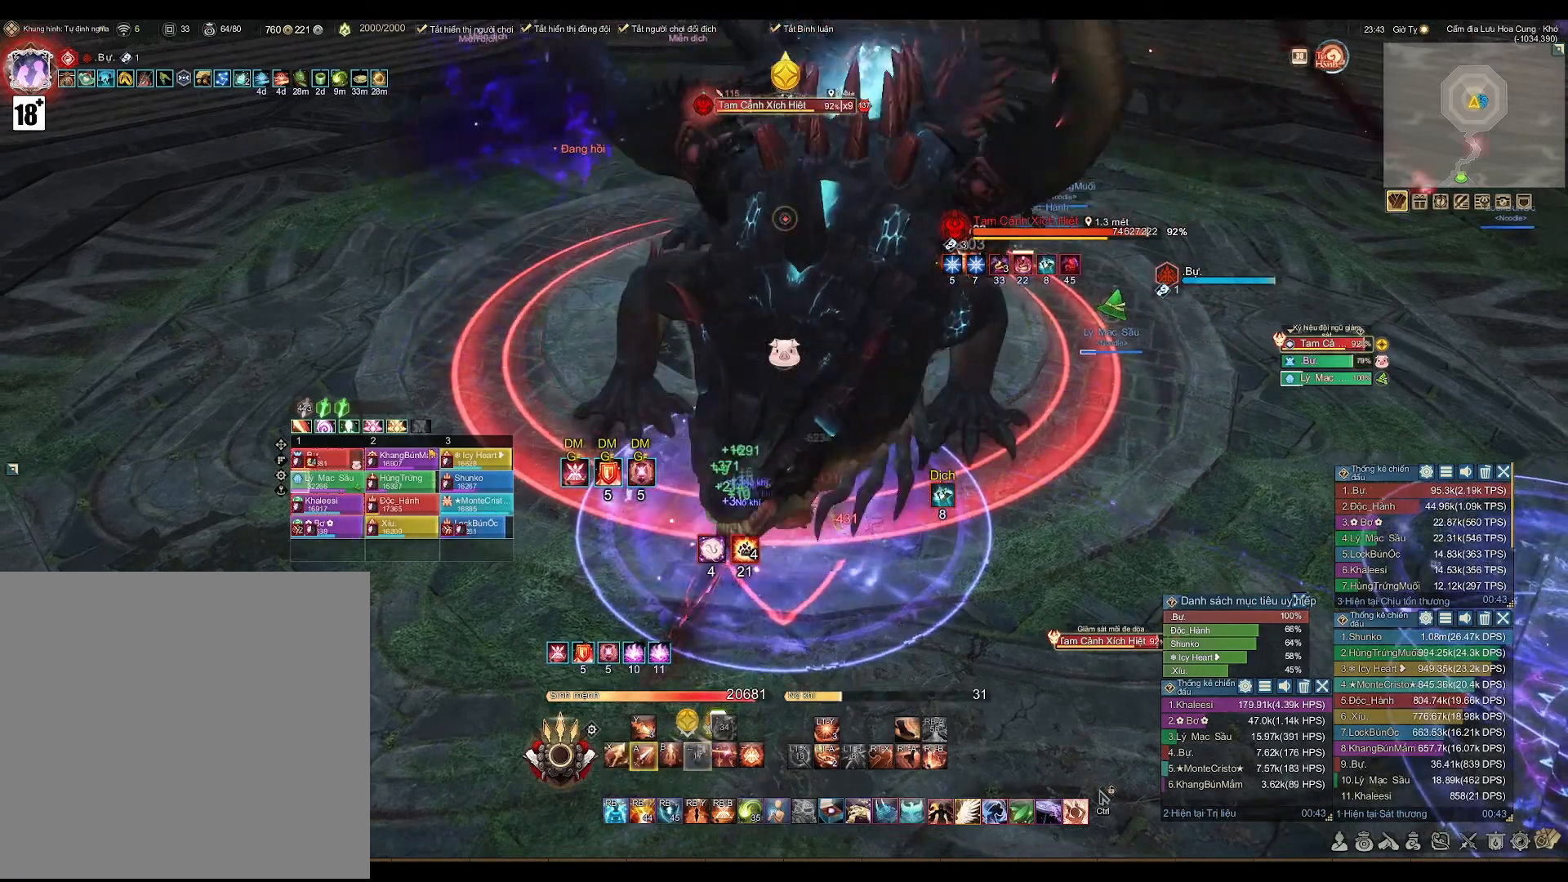
{"buttons": ["A"], "left_stick": "center", "right_stick": "center", "events": [[133, "A", "up"], [217, "X", "down"], [300, "X", "up"], [500, "A", "down"]]}
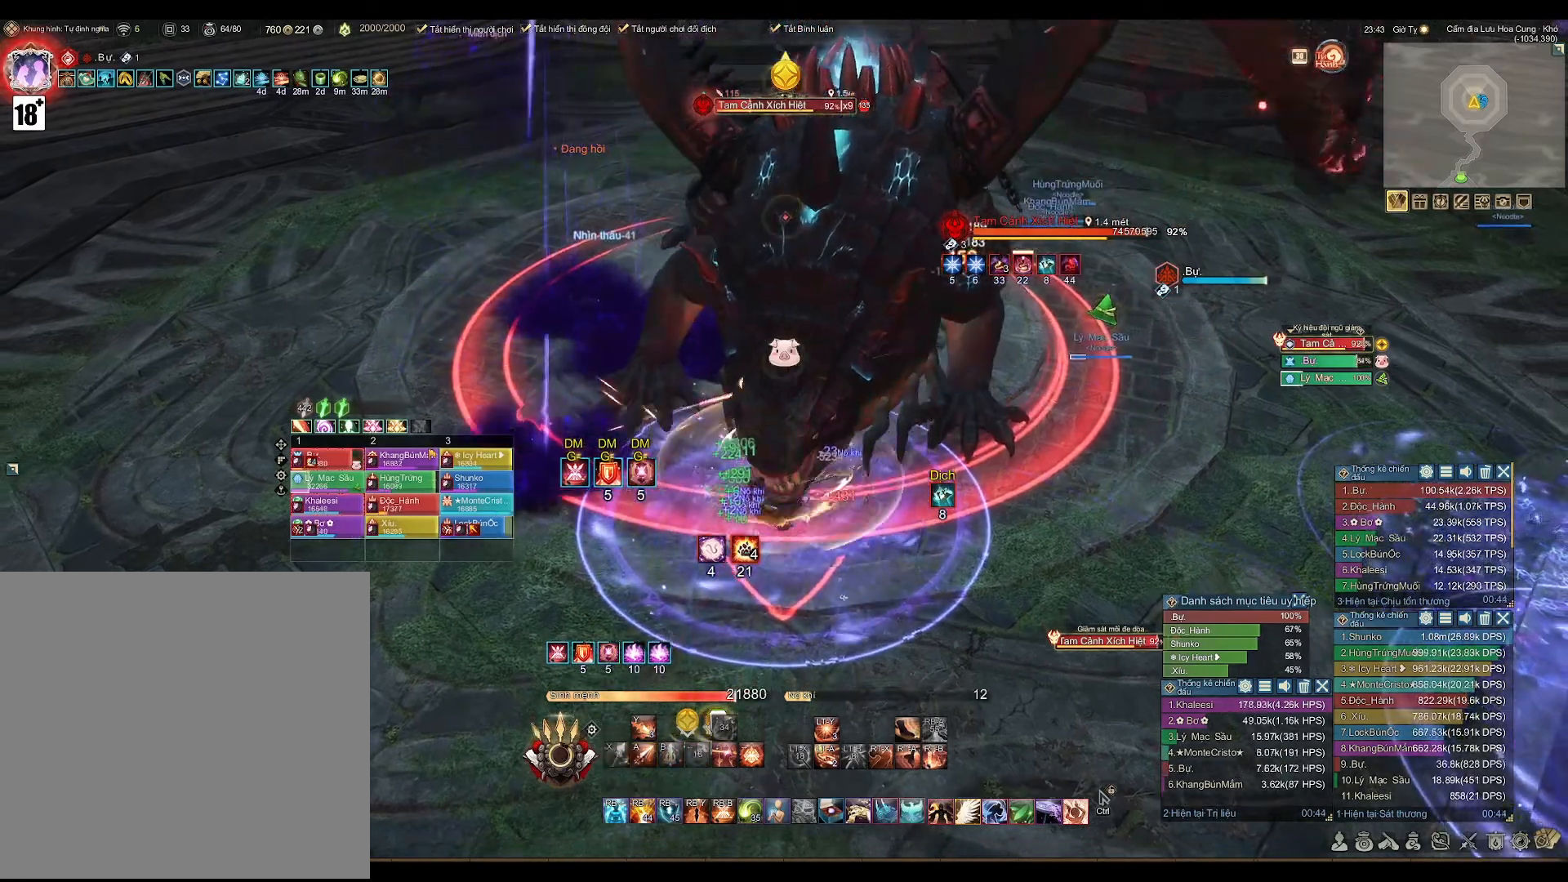
{"buttons": ["A"], "left_stick": "center", "right_stick": "center", "events": []}
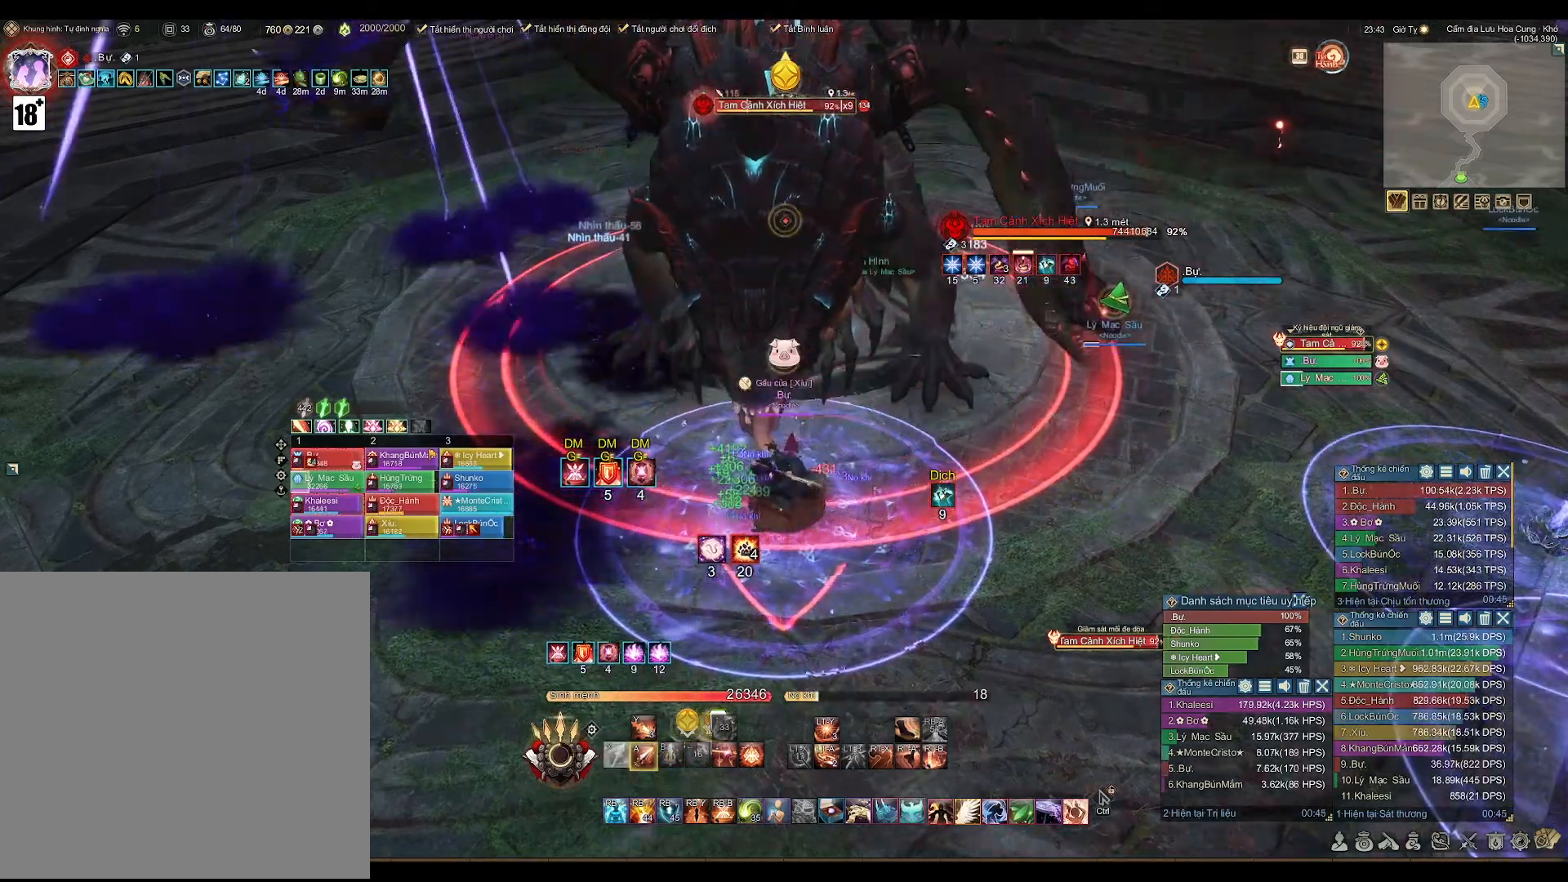
{"buttons": ["A"], "left_stick": "center", "right_stick": "center", "events": []}
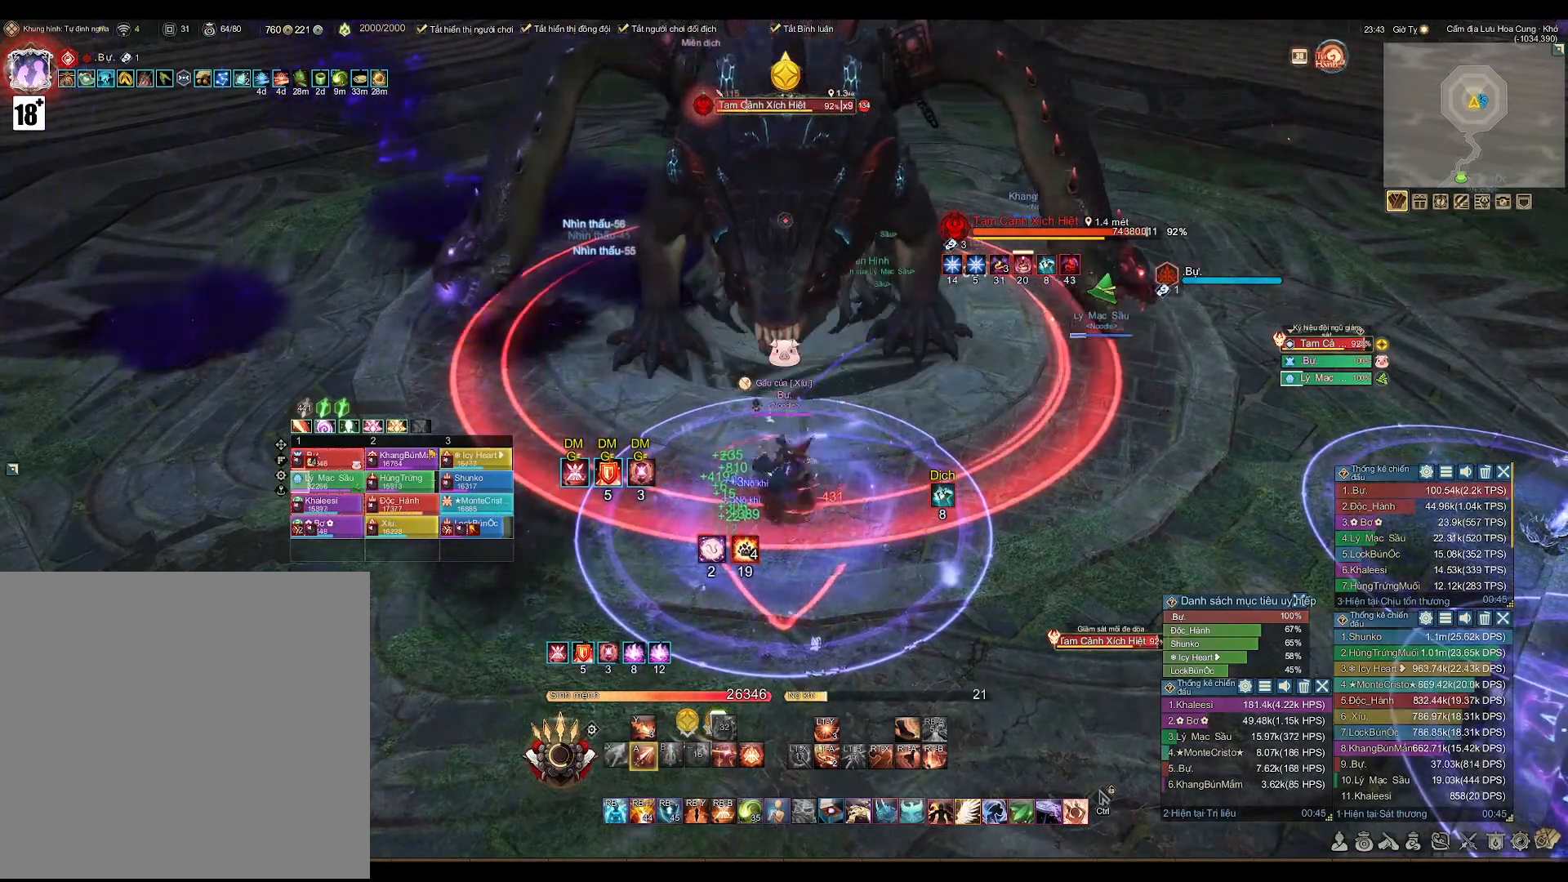
{"buttons": [], "left_stick": "center", "right_stick": "center", "events": [[383, "A", "up"]]}
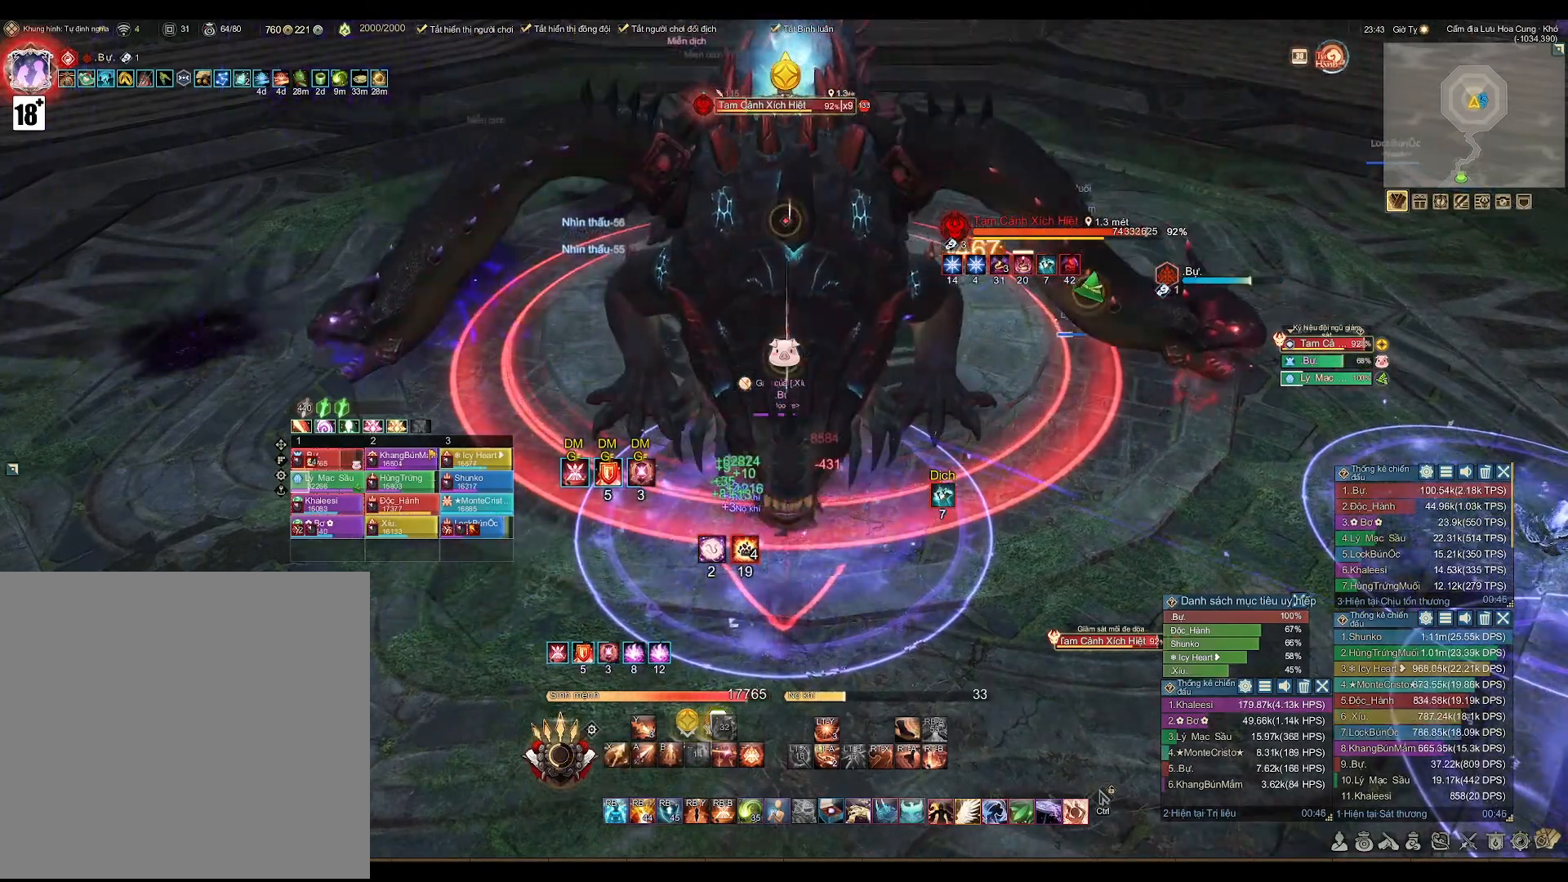
{"buttons": ["A"], "left_stick": "center", "right_stick": "center", "events": [[17, "X", "down"], [100, "X", "up"], [283, "A", "down"]]}
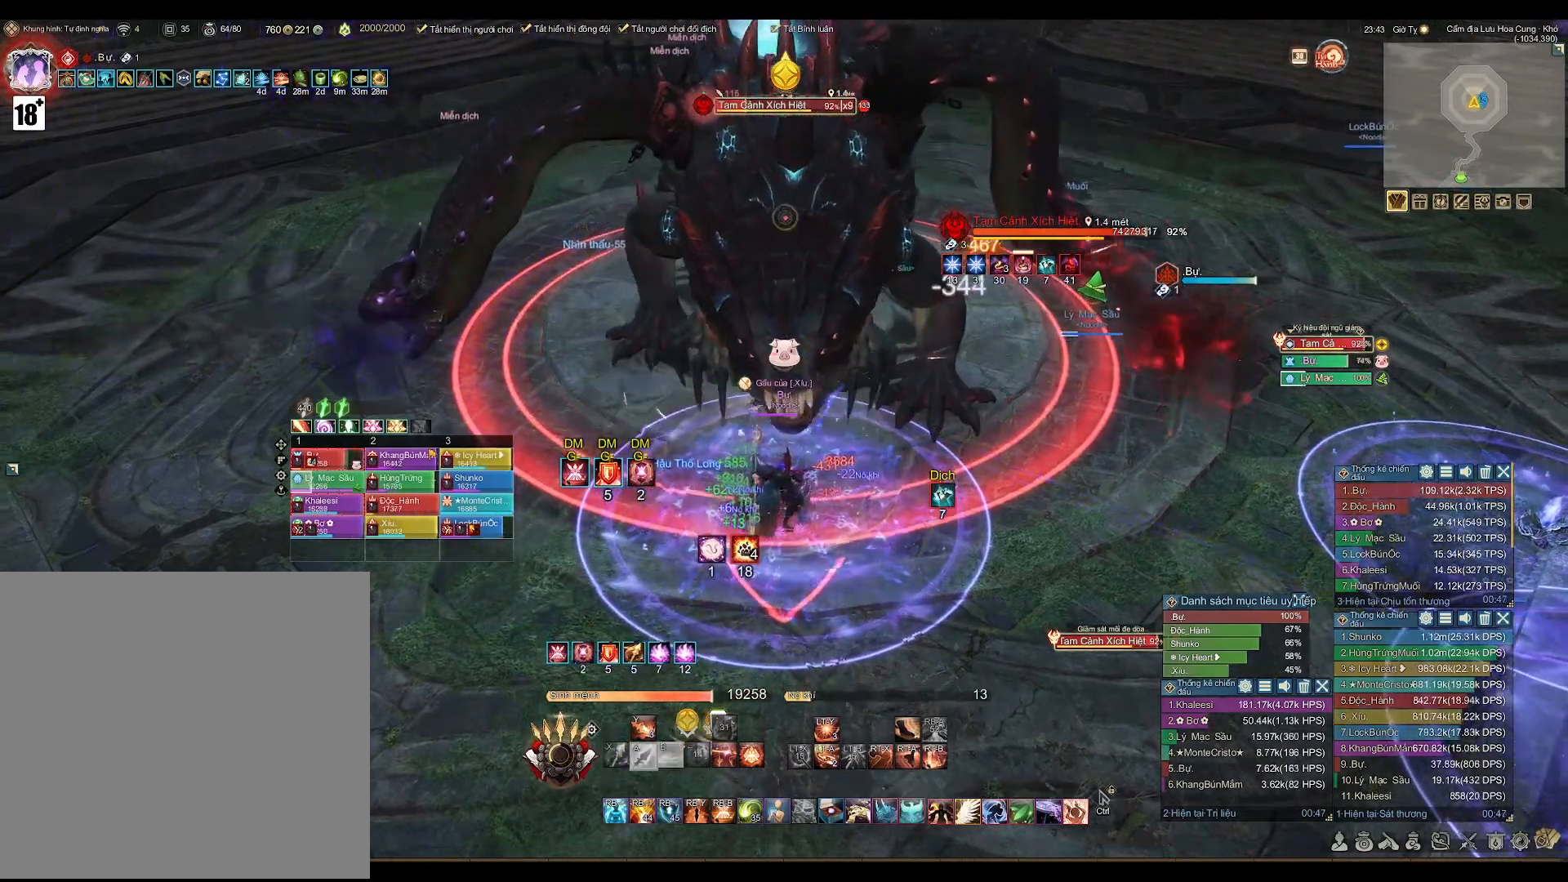
{"buttons": ["A"], "left_stick": "center", "right_stick": "center", "events": []}
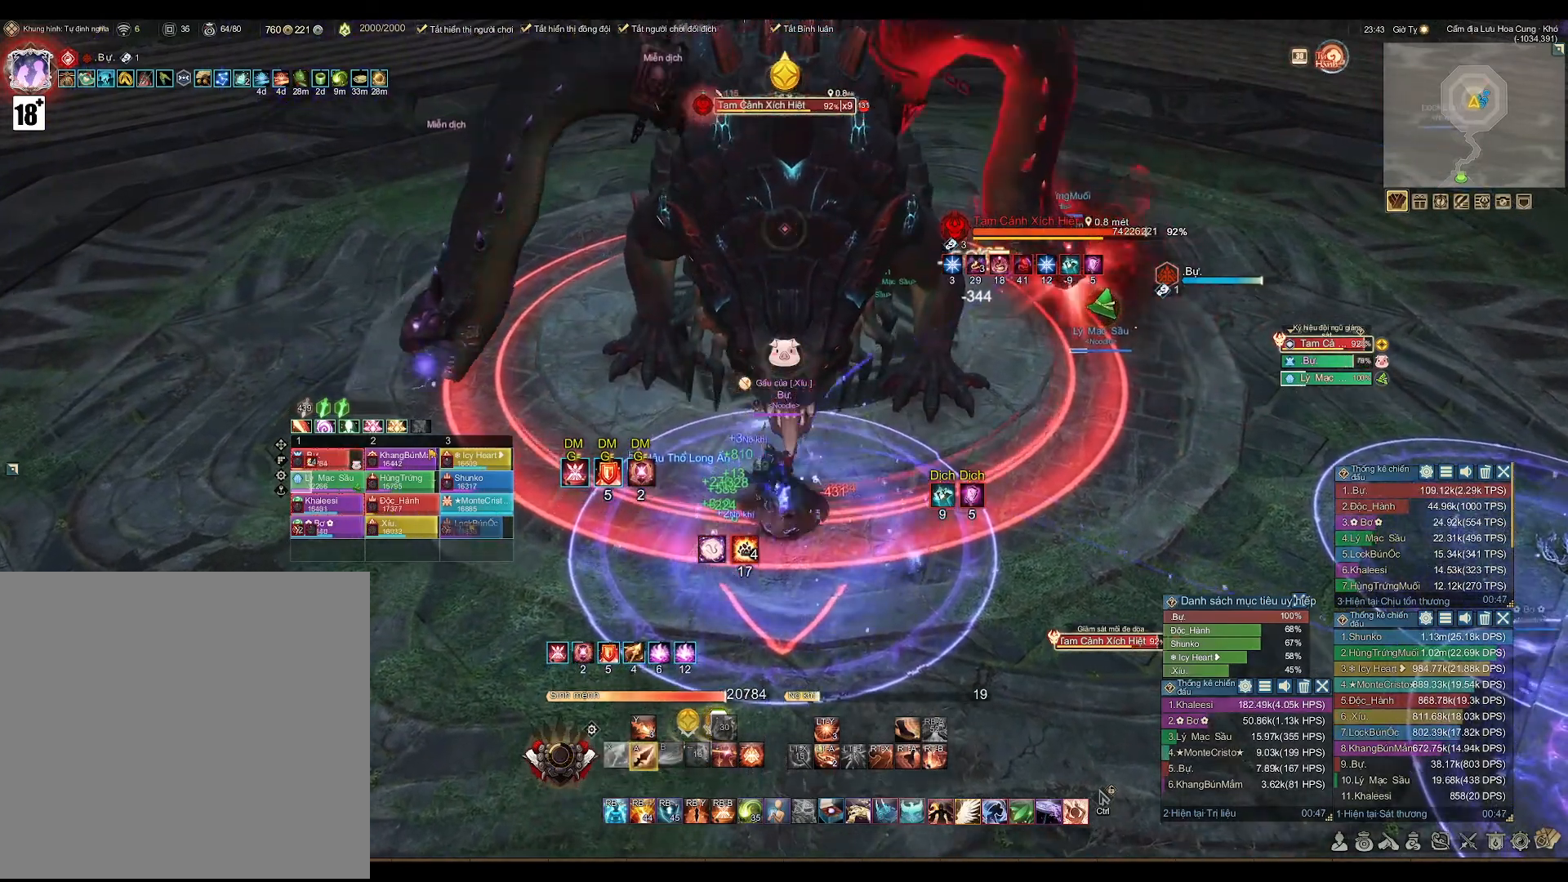
{"buttons": ["A"], "left_stick": "center", "right_stick": "center", "events": []}
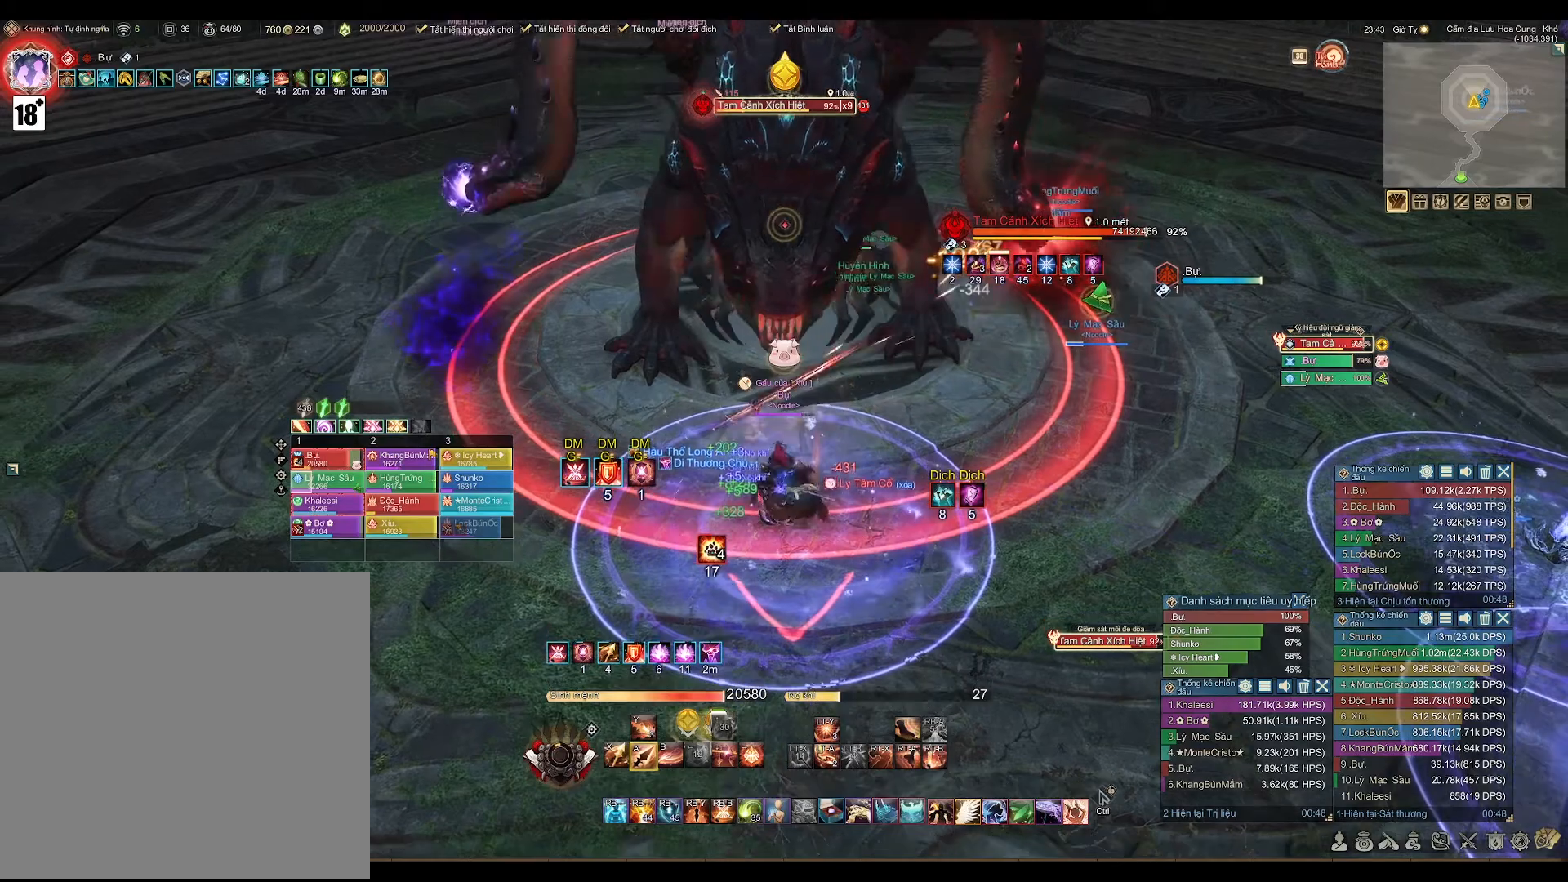
{"buttons": ["A"], "left_stick": "center", "right_stick": "center", "events": []}
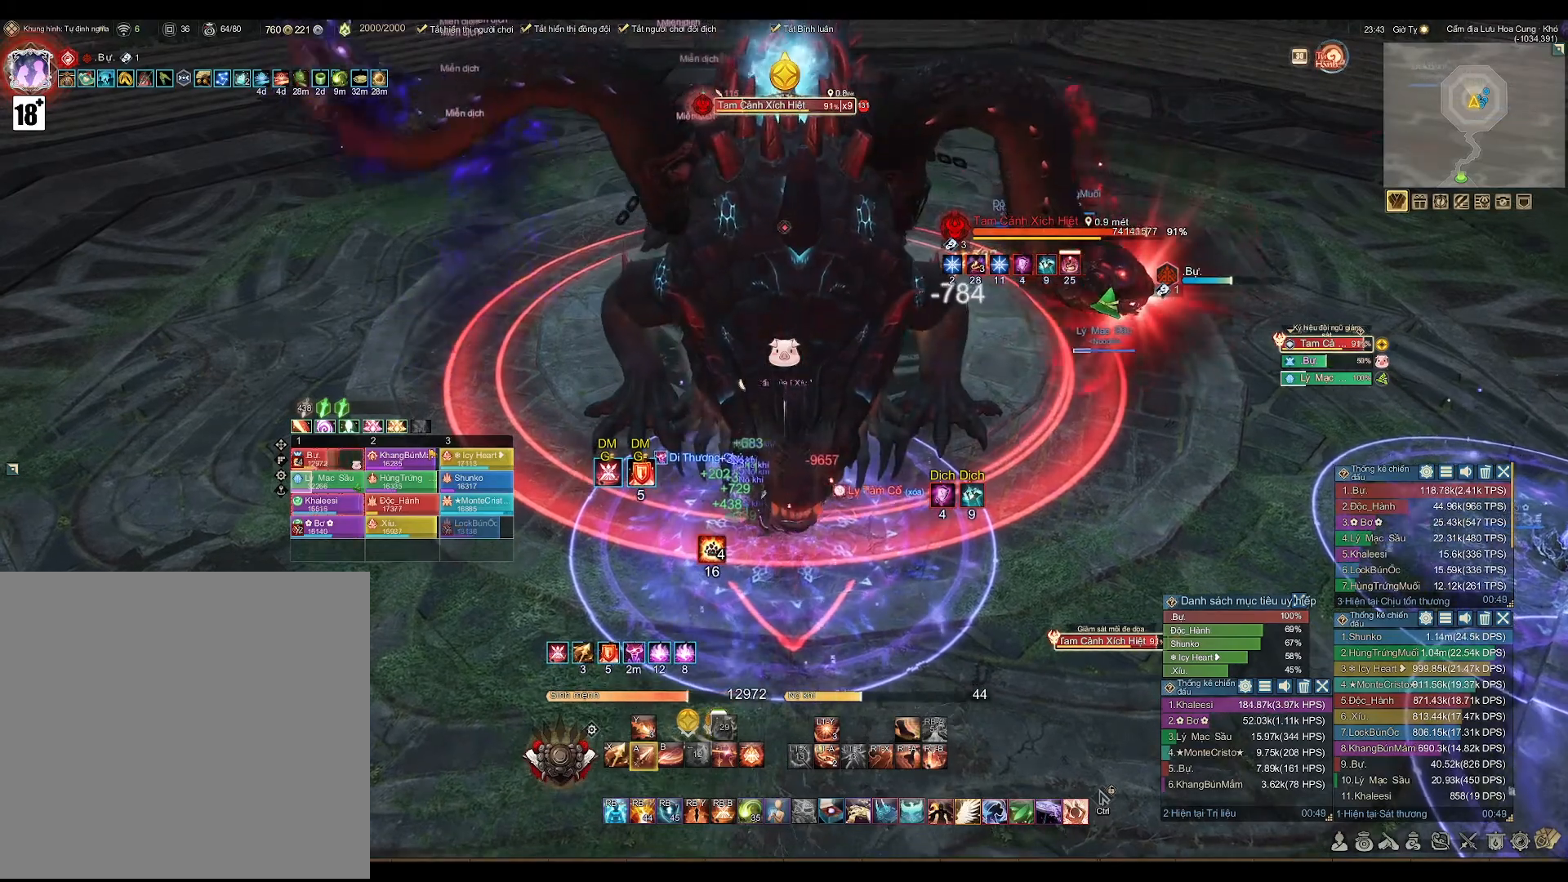
{"buttons": ["A"], "left_stick": "center", "right_stick": "center", "events": []}
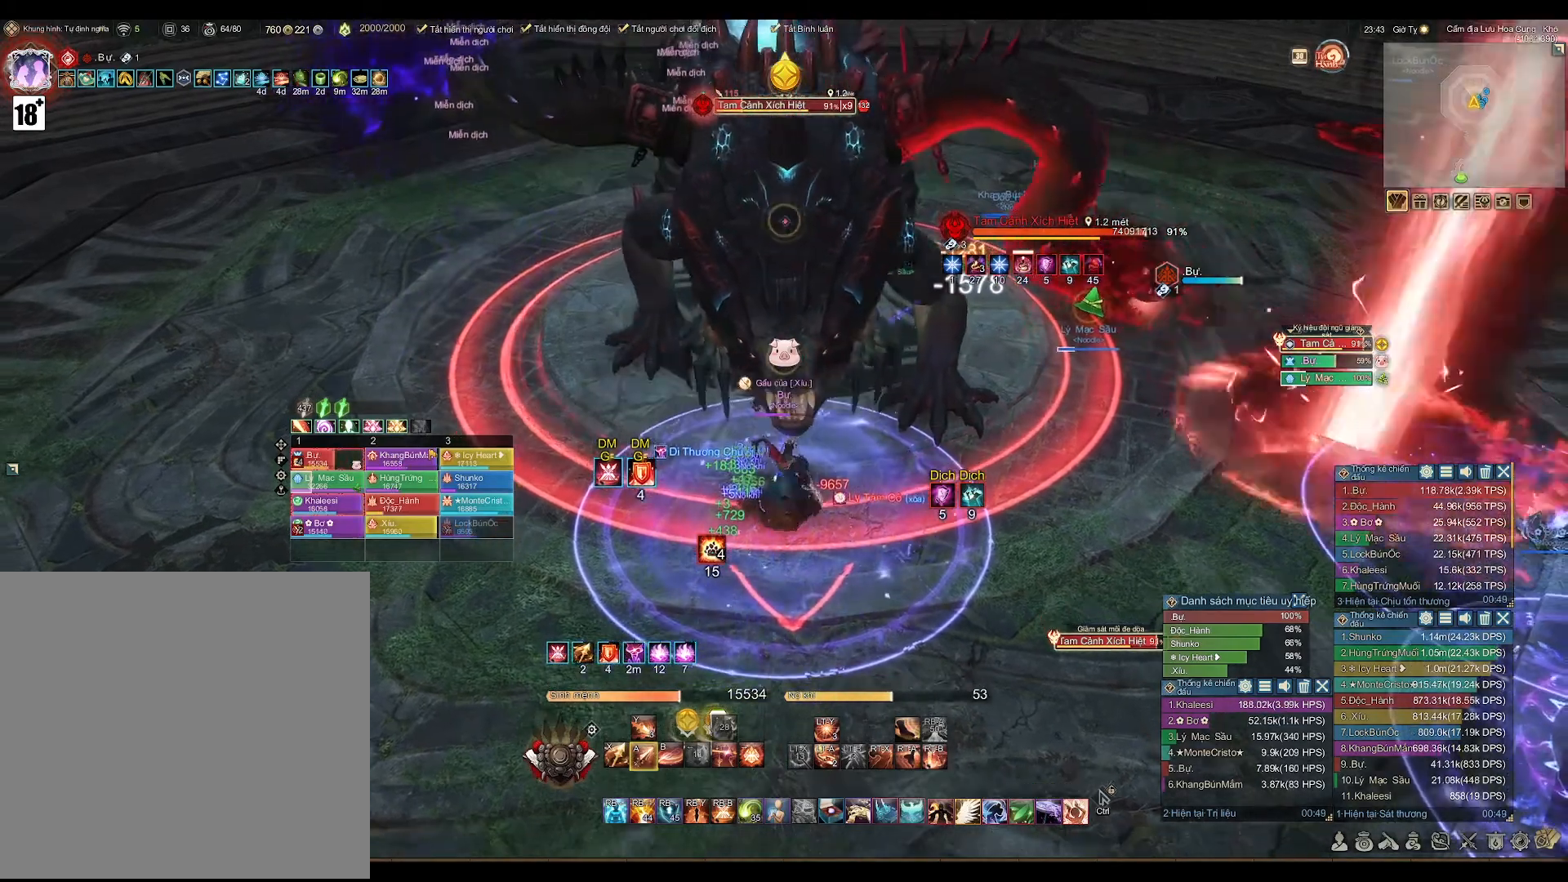
{"buttons": [], "left_stick": "center", "right_stick": "center", "events": [[217, "A", "up"], [300, "B", "down"], [450, "B", "up"]]}
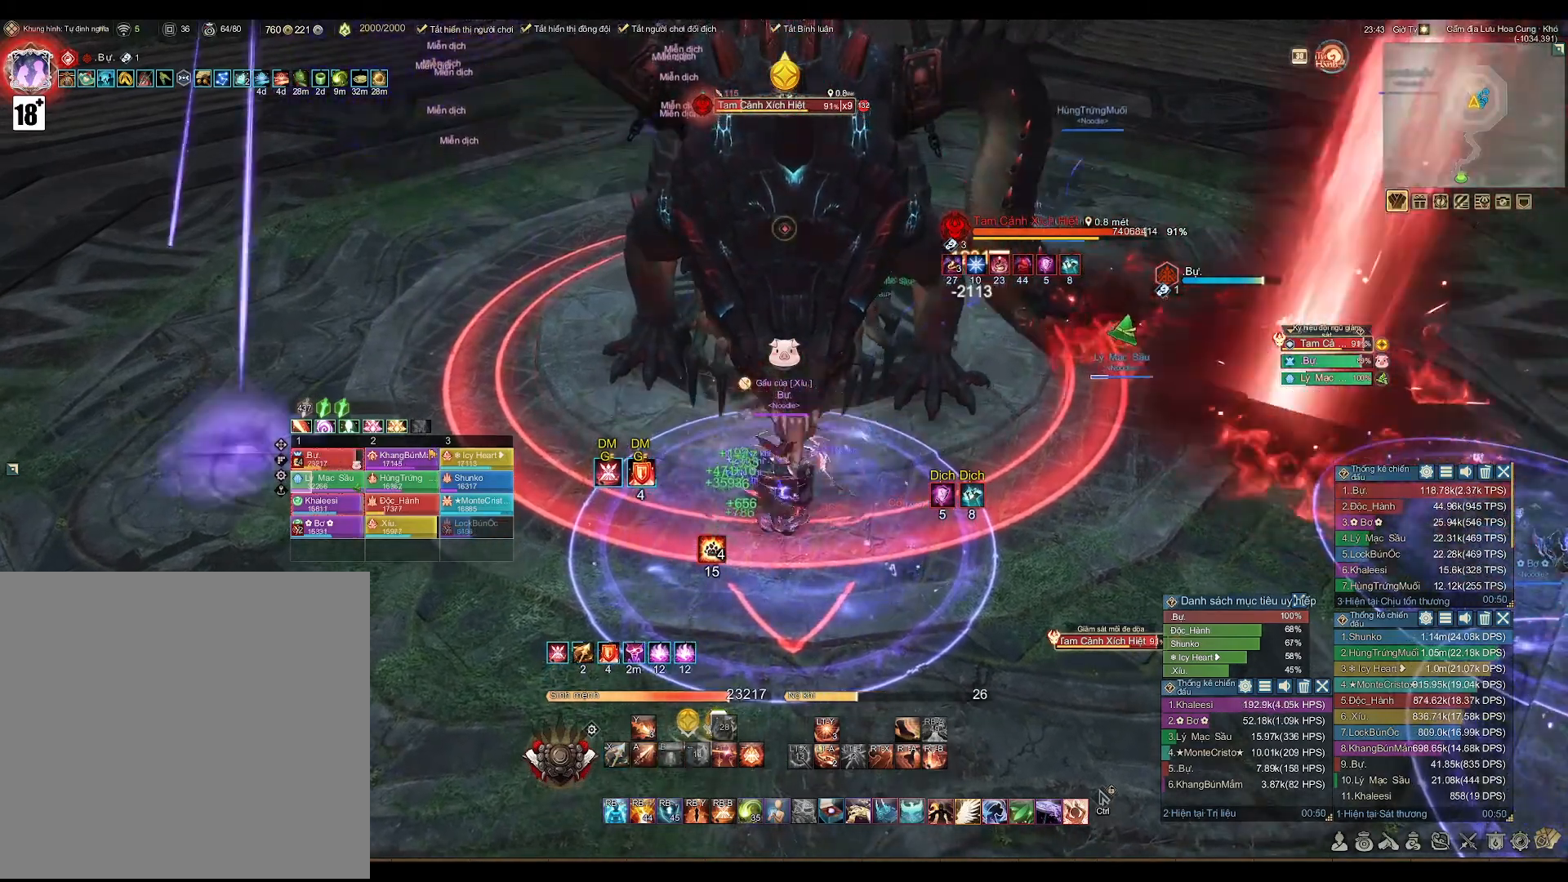
{"buttons": ["A"], "left_stick": "center", "right_stick": "center", "events": [[183, "A", "down"]]}
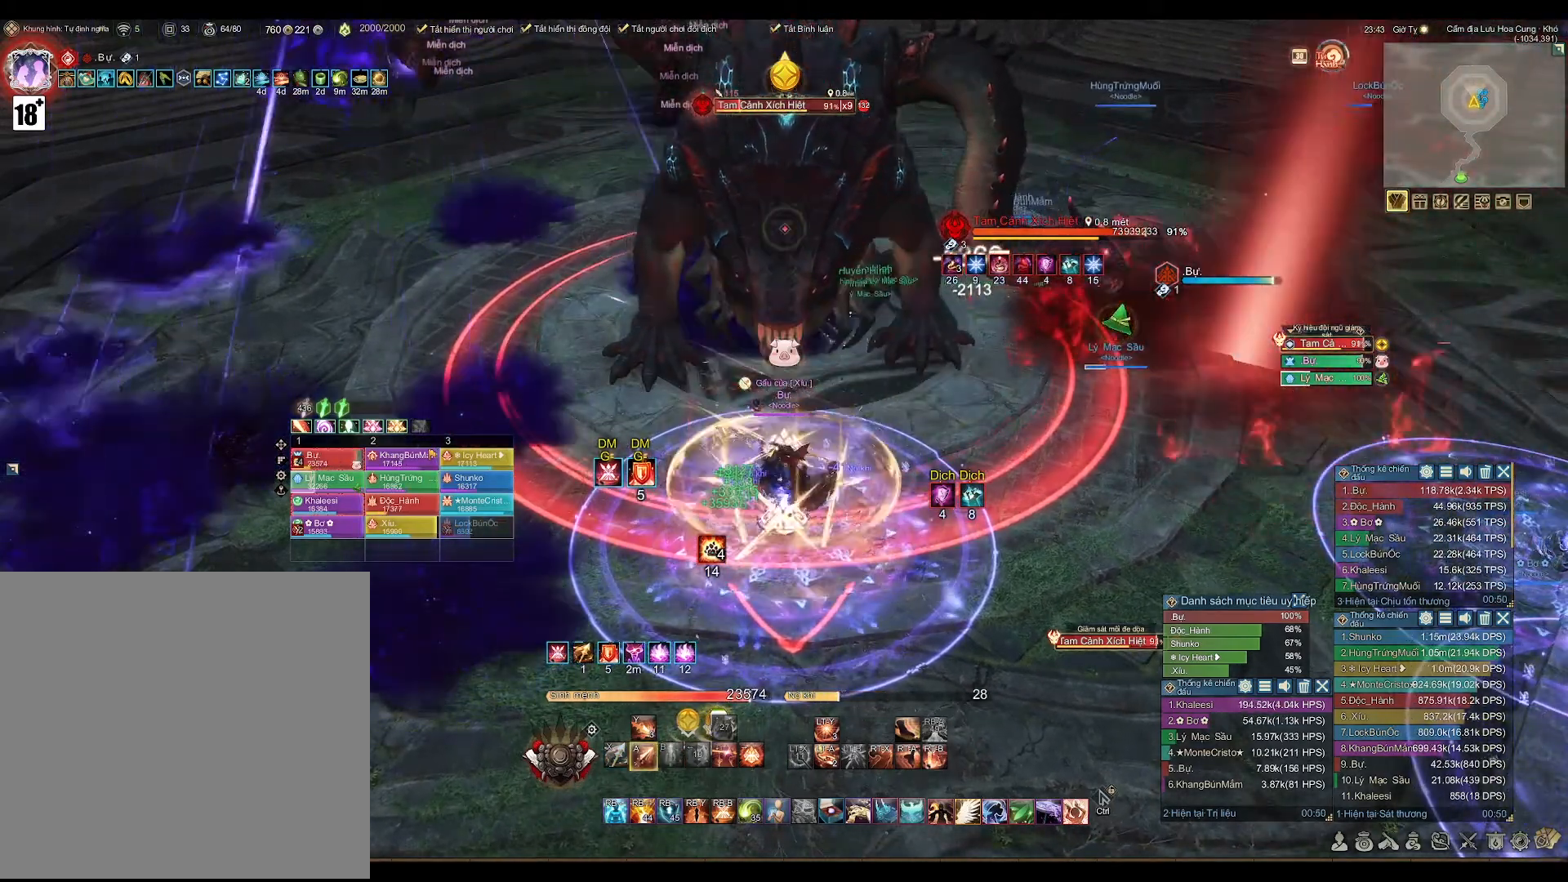
{"buttons": ["A"], "left_stick": "center", "right_stick": "center", "events": []}
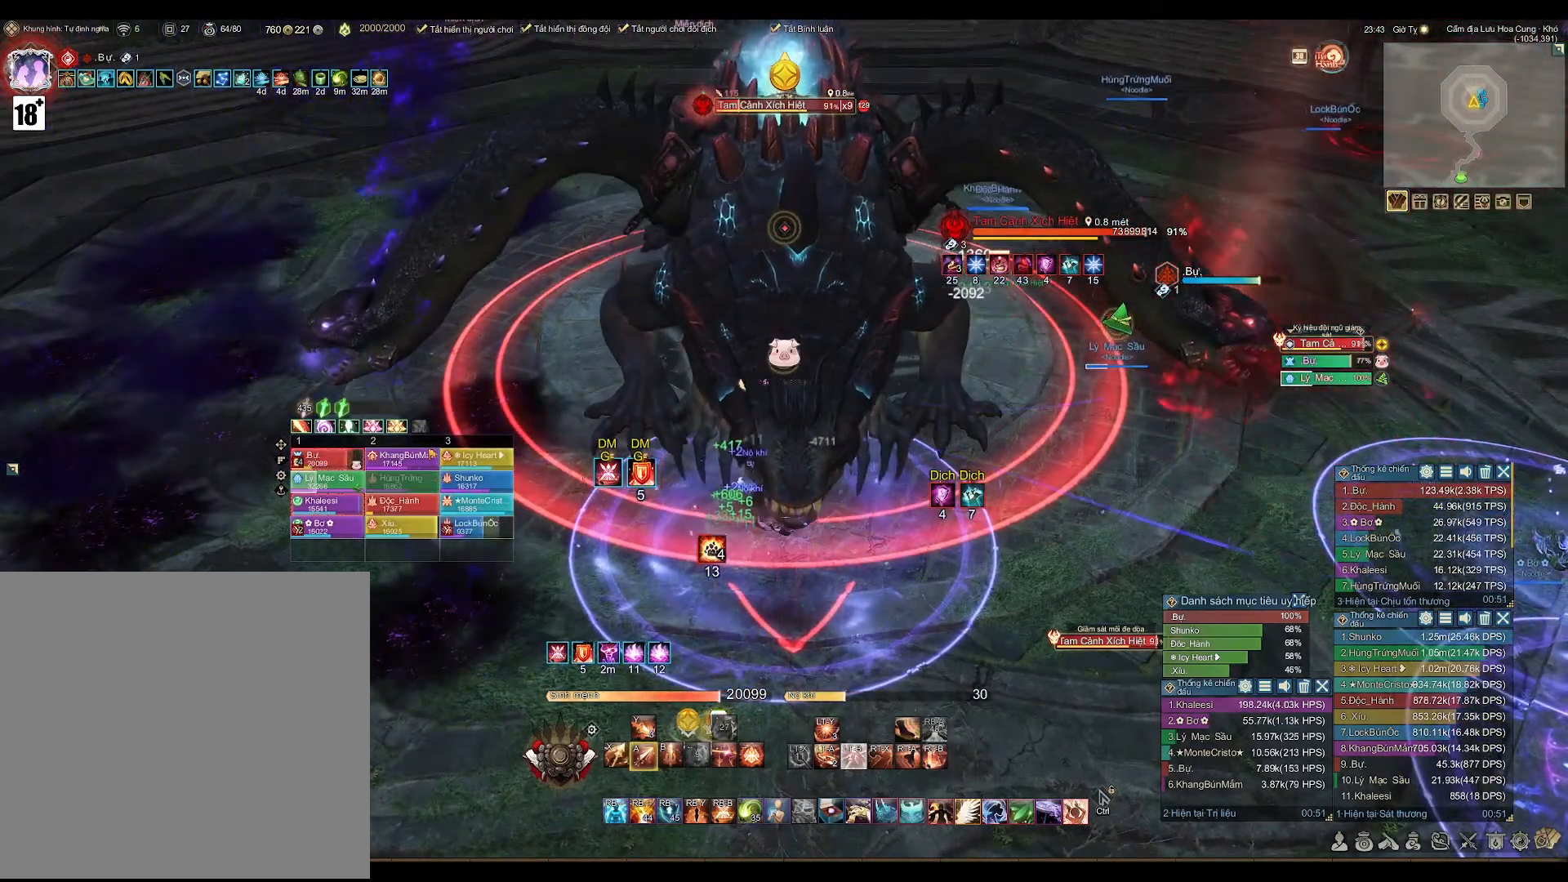
{"buttons": ["A"], "left_stick": "center", "right_stick": "center", "events": []}
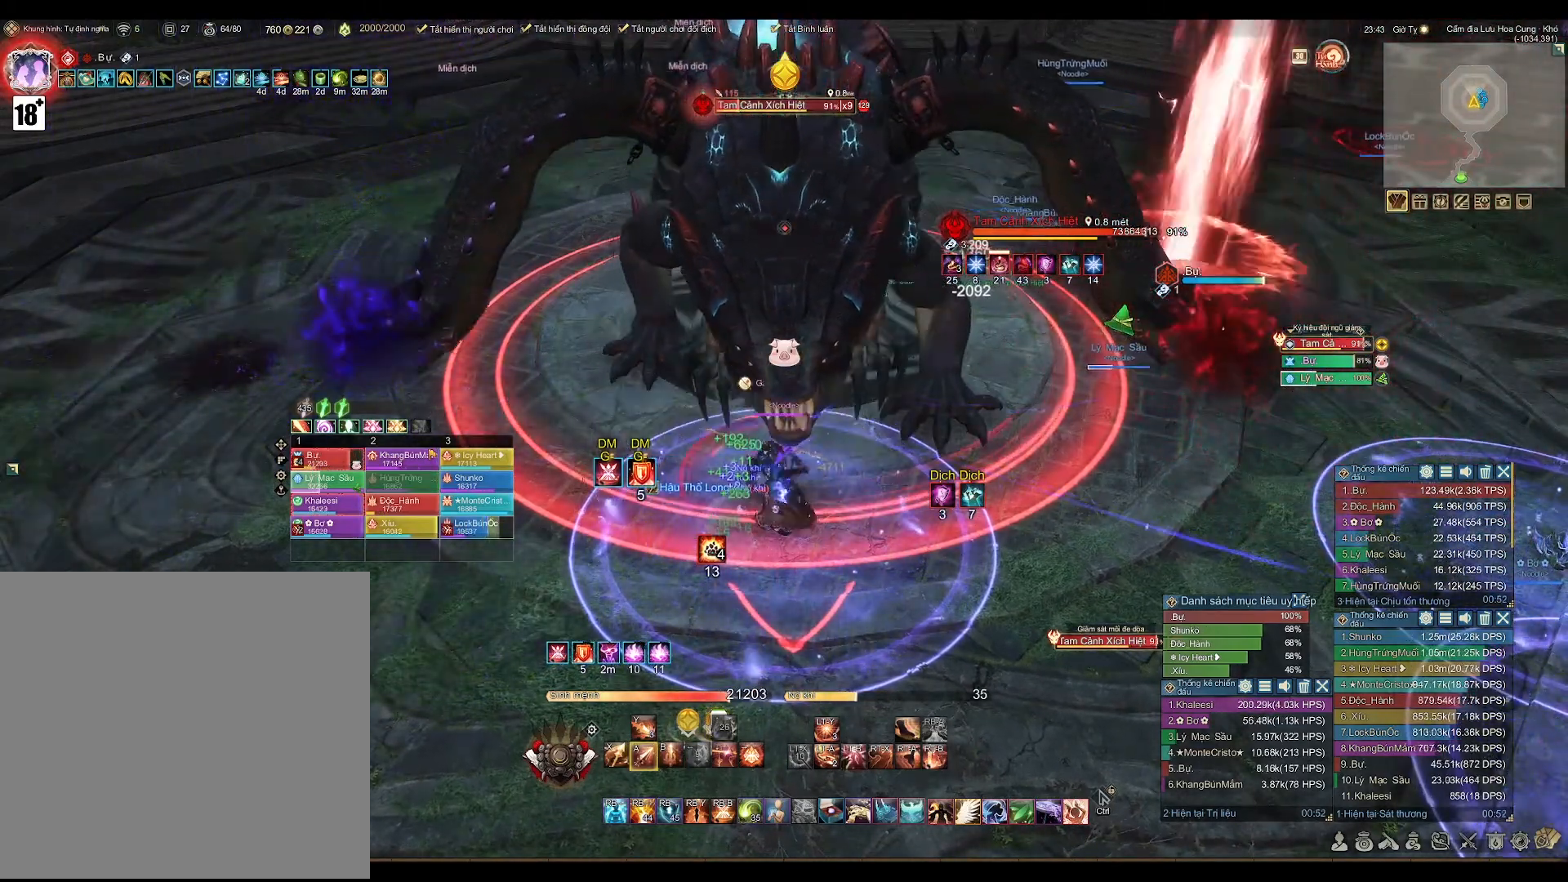
{"buttons": ["A"], "left_stick": "center", "right_stick": "center", "events": []}
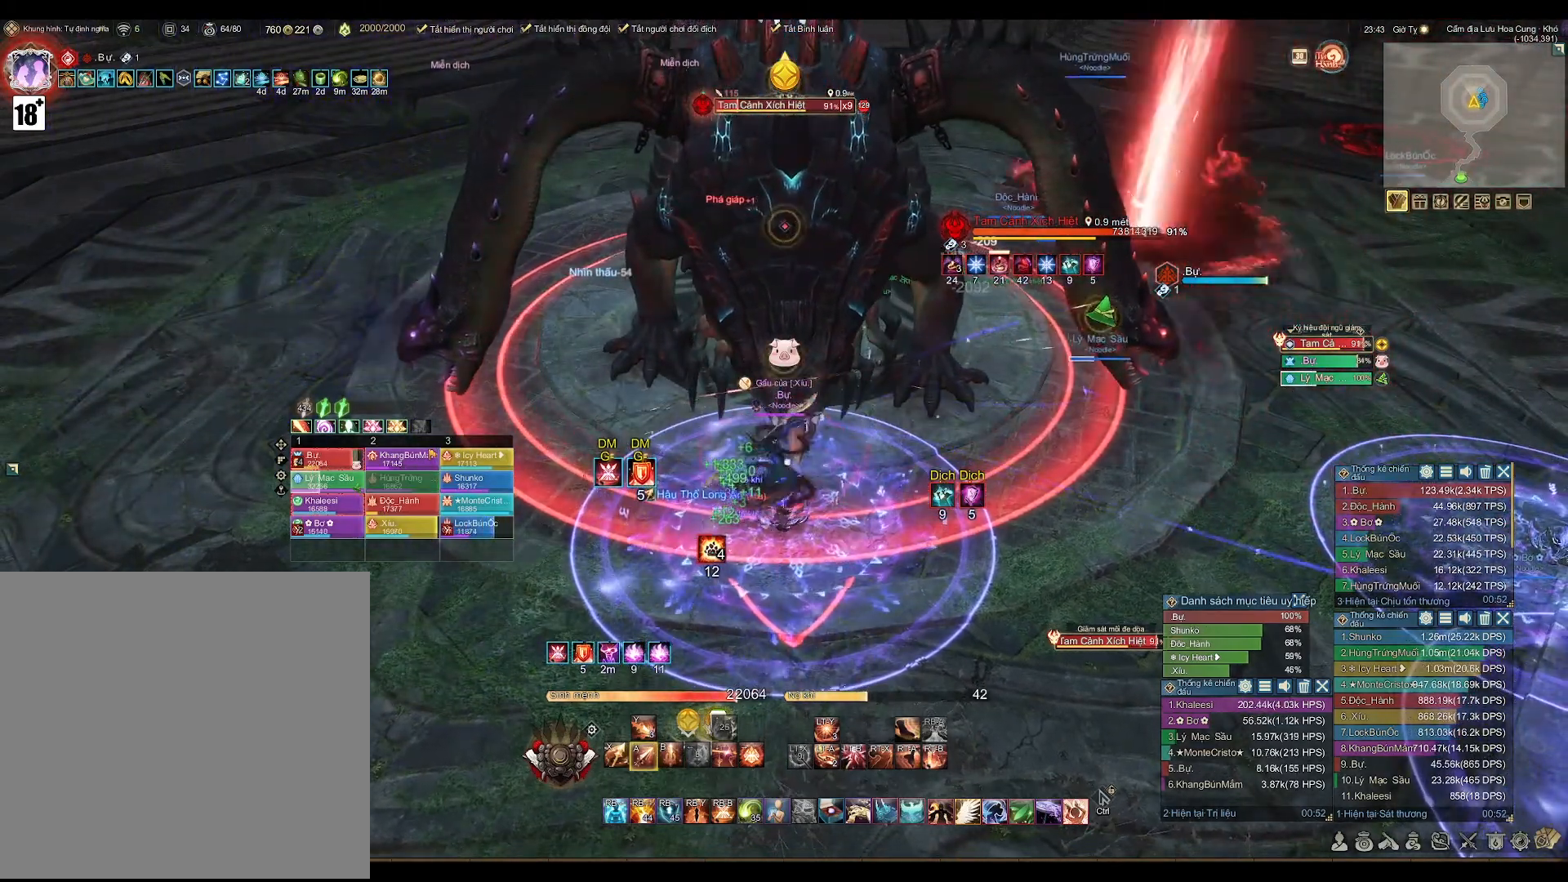
{"buttons": [], "left_stick": "center", "right_stick": "center", "events": [[17, "L2", "down"], [67, "A", "up"], [183, "B", "down"], [300, "B", "up"], [317, "L2", "up"]]}
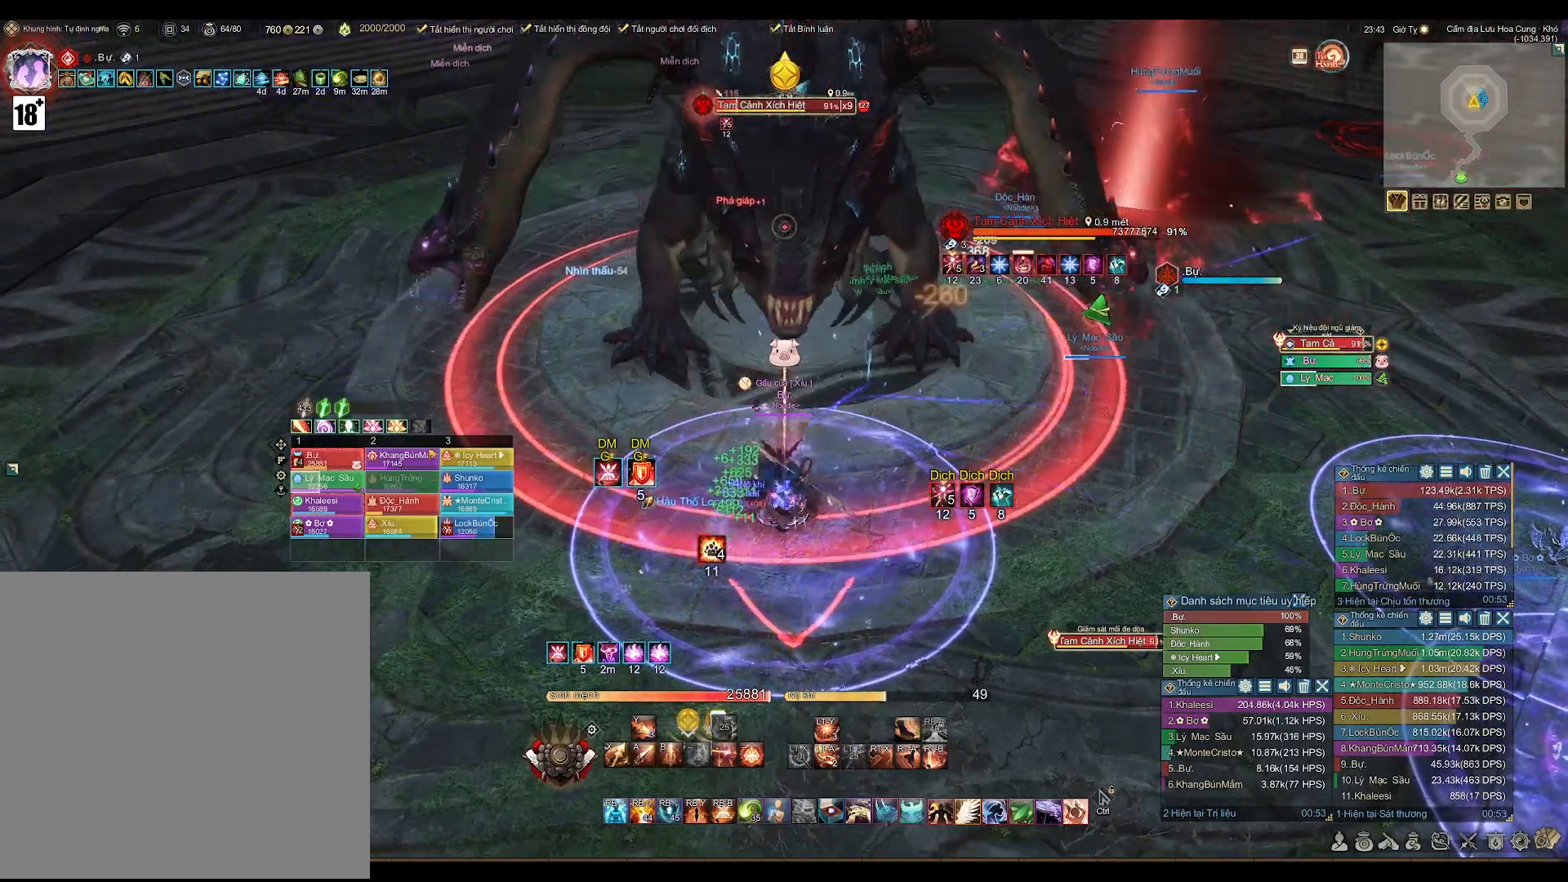
{"buttons": ["A"], "left_stick": "center", "right_stick": "center", "events": [[50, "X", "down"], [150, "X", "up"], [333, "A", "down"]]}
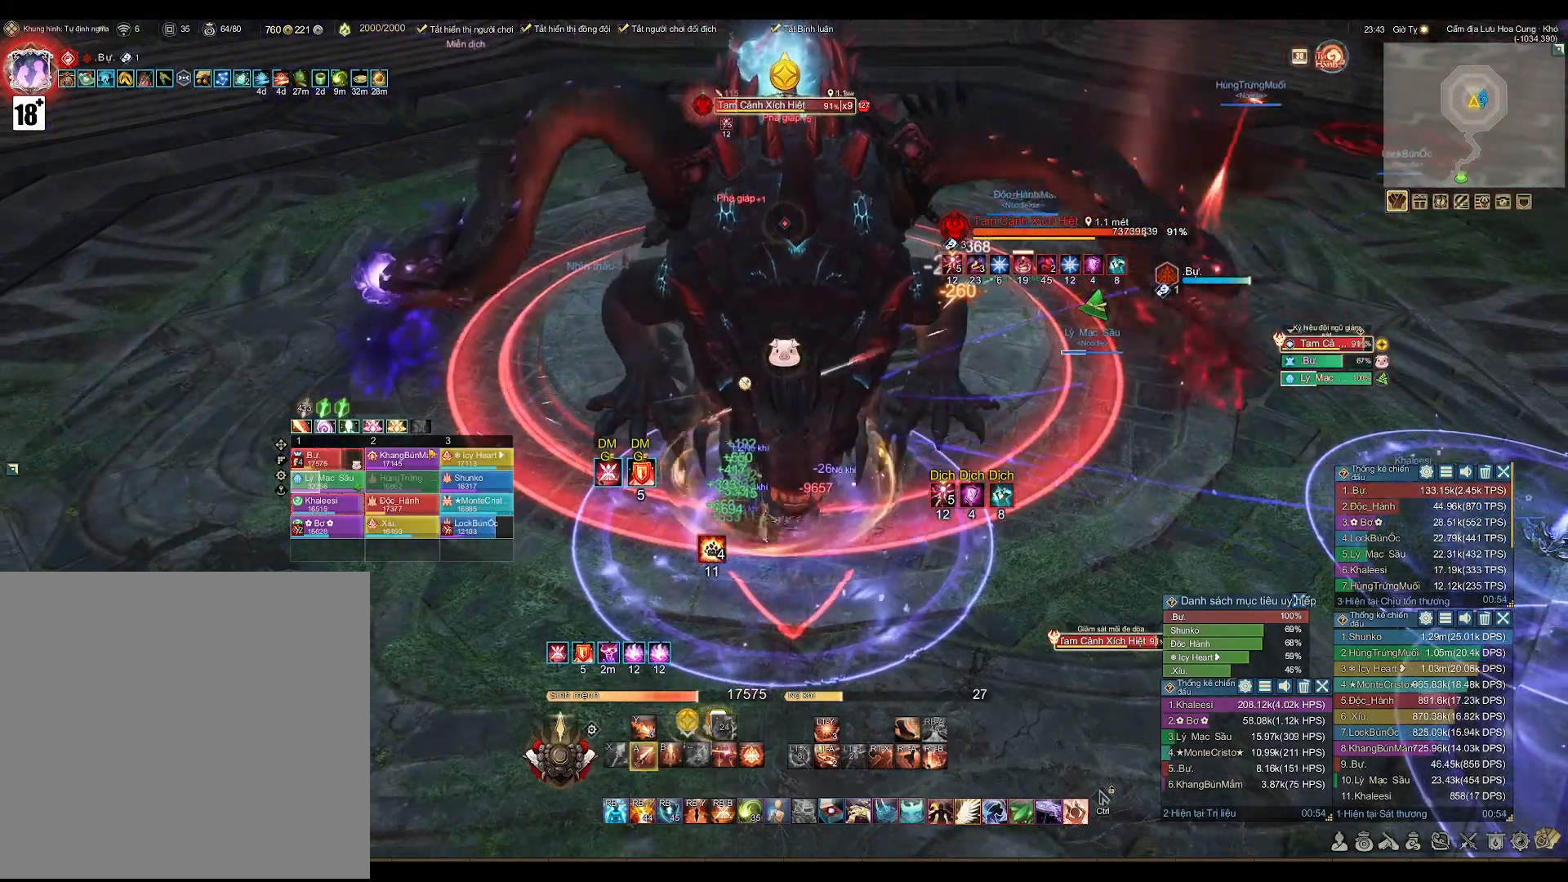
{"buttons": ["A"], "left_stick": "center", "right_stick": "center", "events": []}
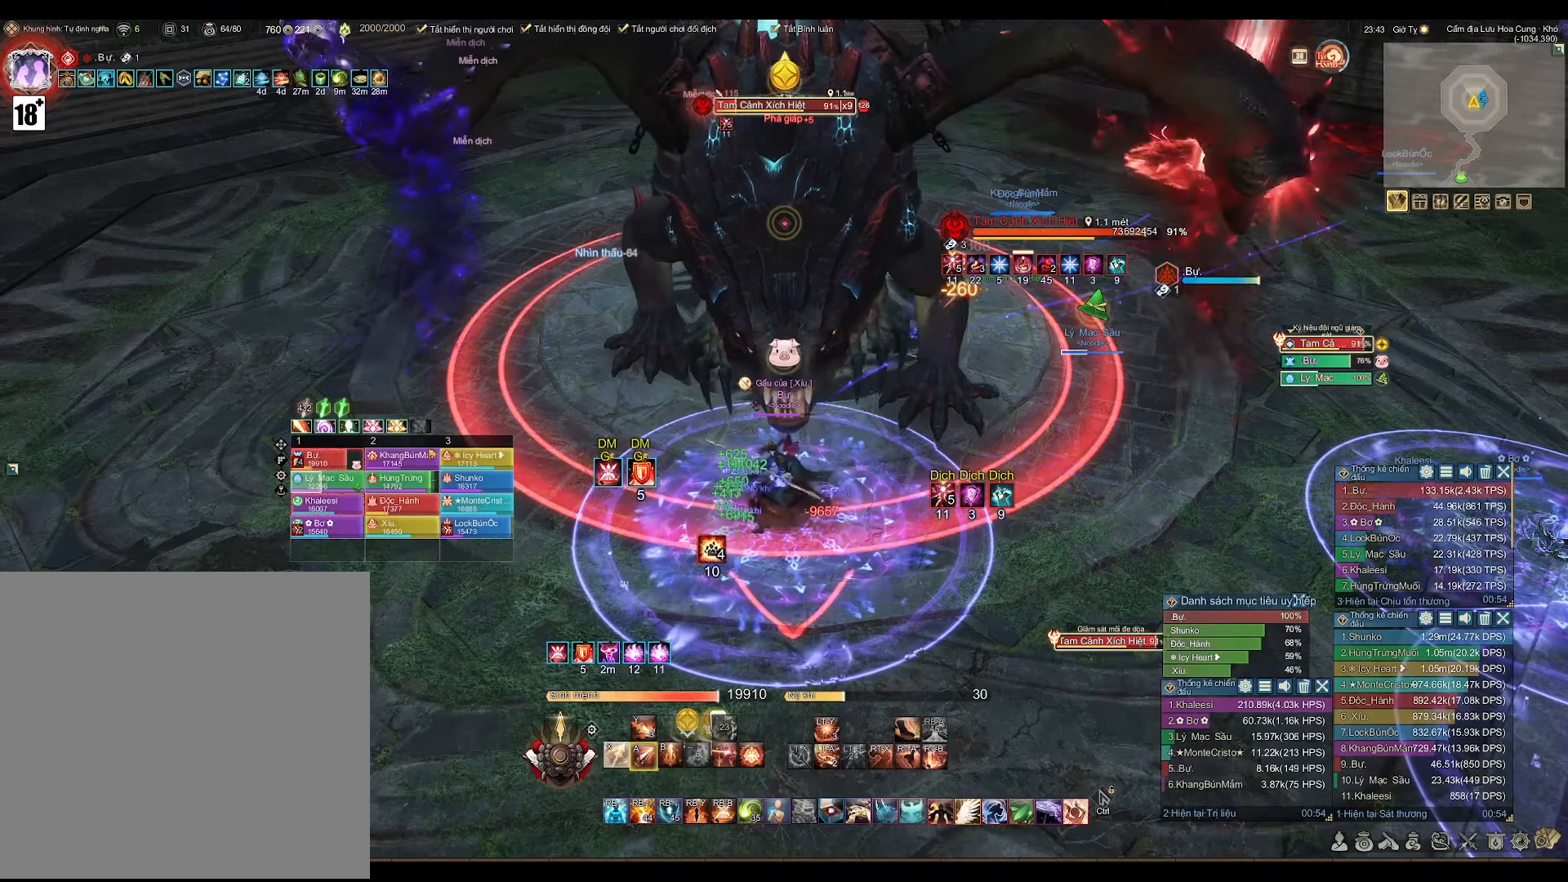
{"buttons": ["A"], "left_stick": "center", "right_stick": "center", "events": []}
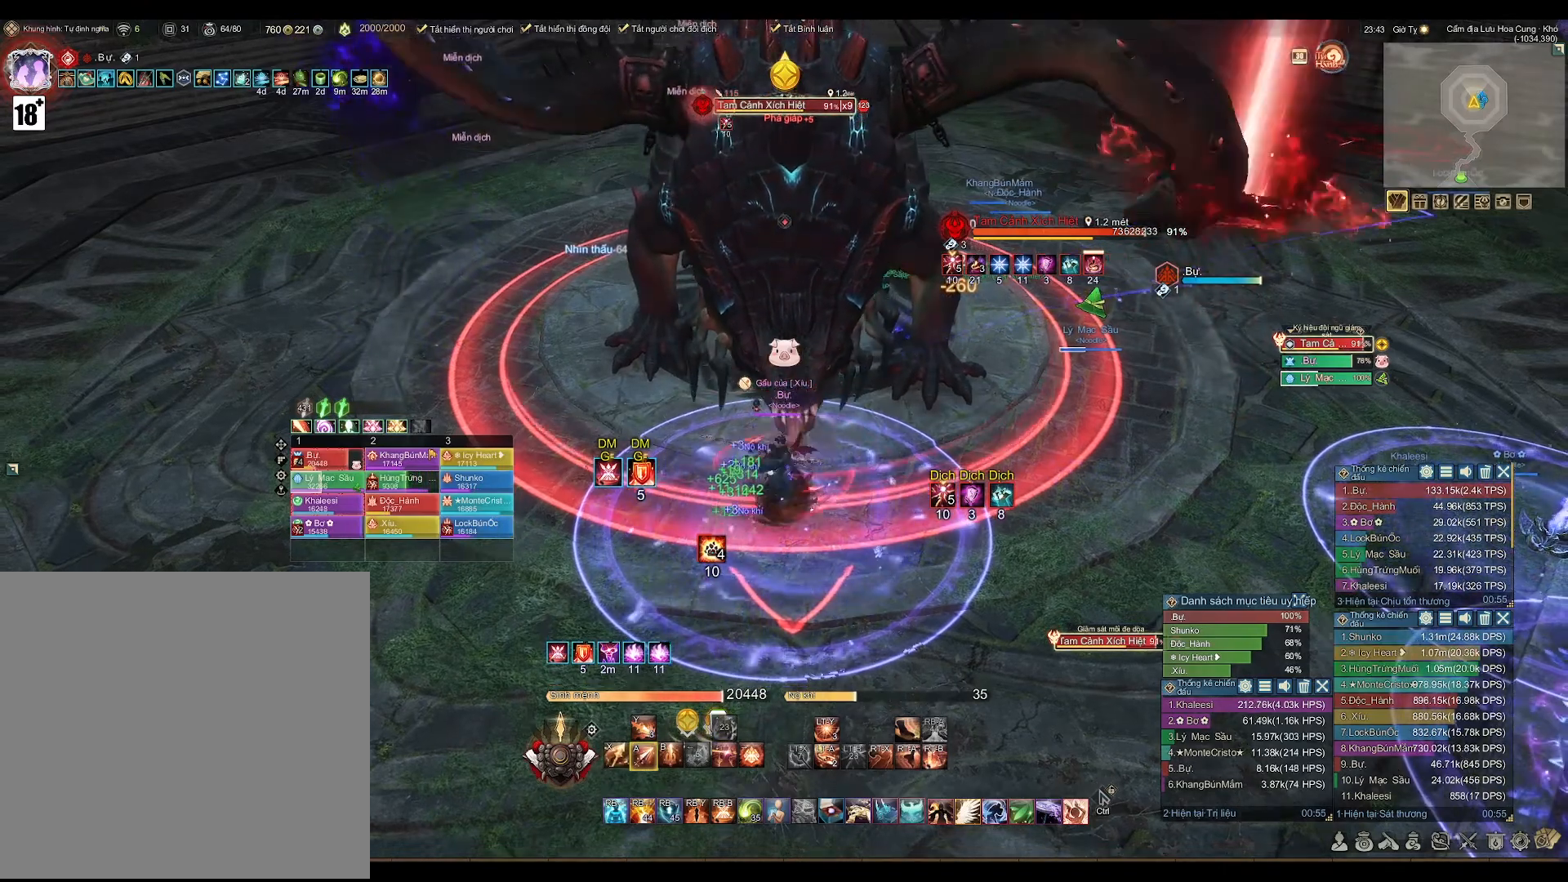
{"buttons": ["A"], "left_stick": "center", "right_stick": "center", "events": []}
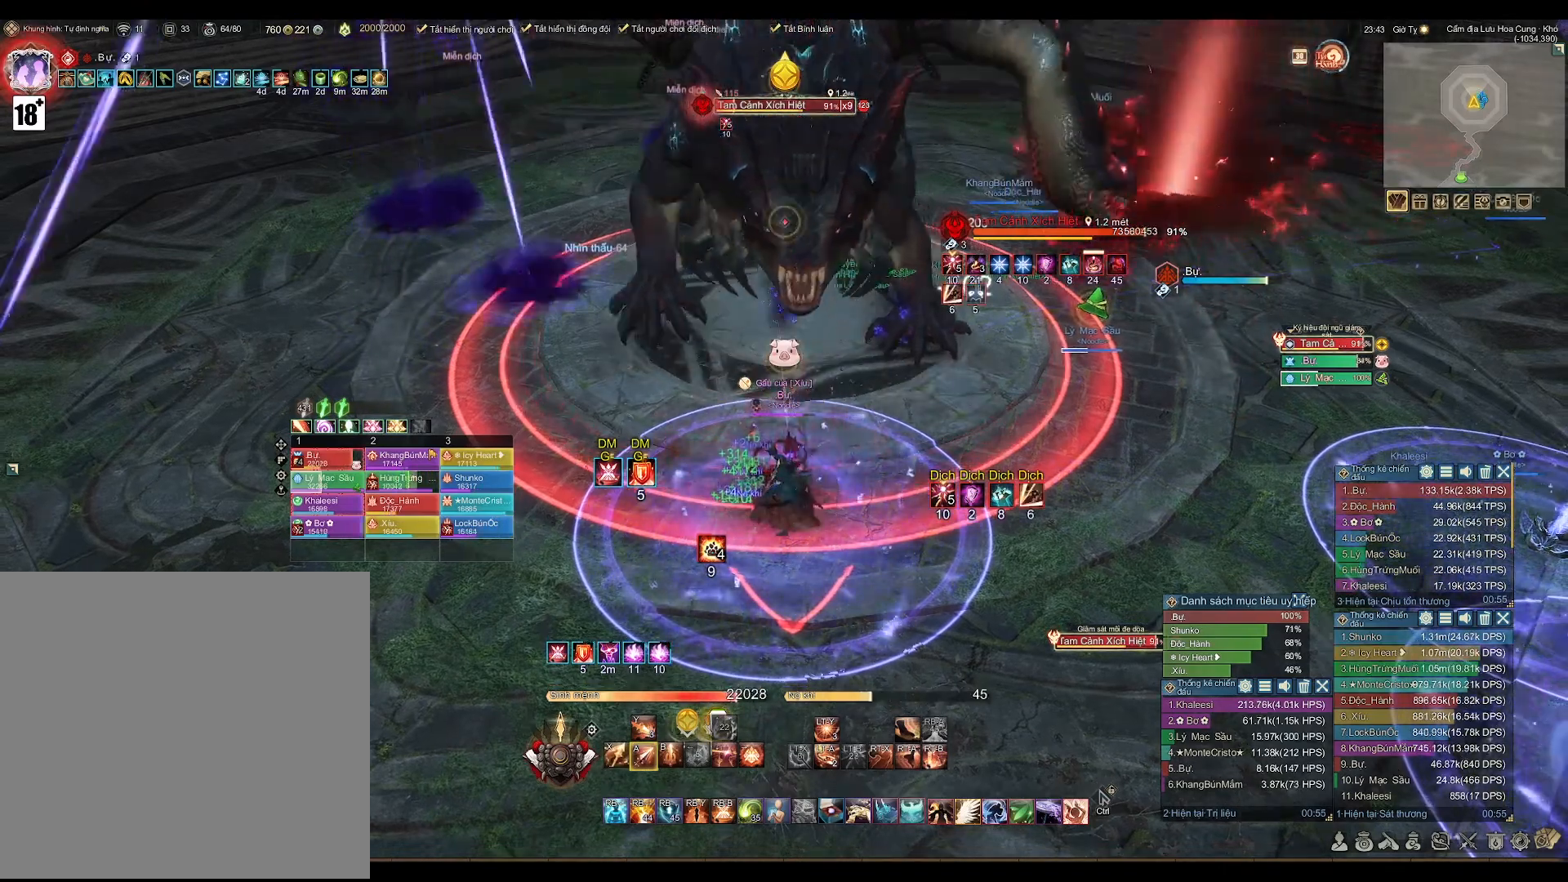
{"buttons": [], "left_stick": "center", "right_stick": "center", "events": [[167, "A", "up"], [217, "R1", "down"], [333, "B", "down"], [450, "B", "up"], [467, "R1", "up"]]}
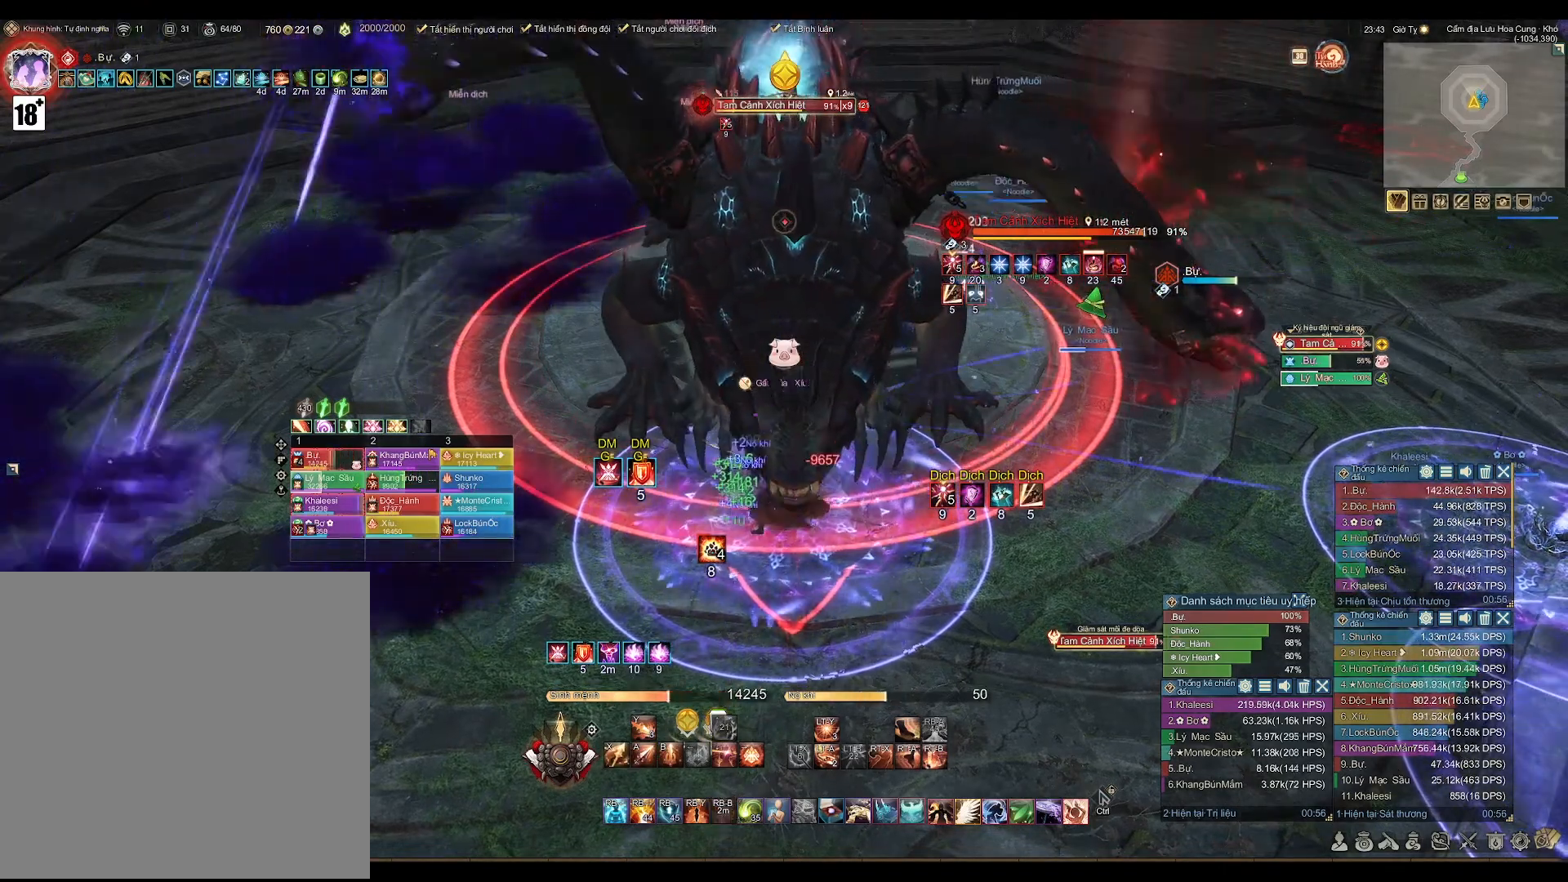
{"buttons": ["A"], "left_stick": "center", "right_stick": "center", "events": [[117, "X", "down"], [200, "X", "up"], [367, "A", "down"]]}